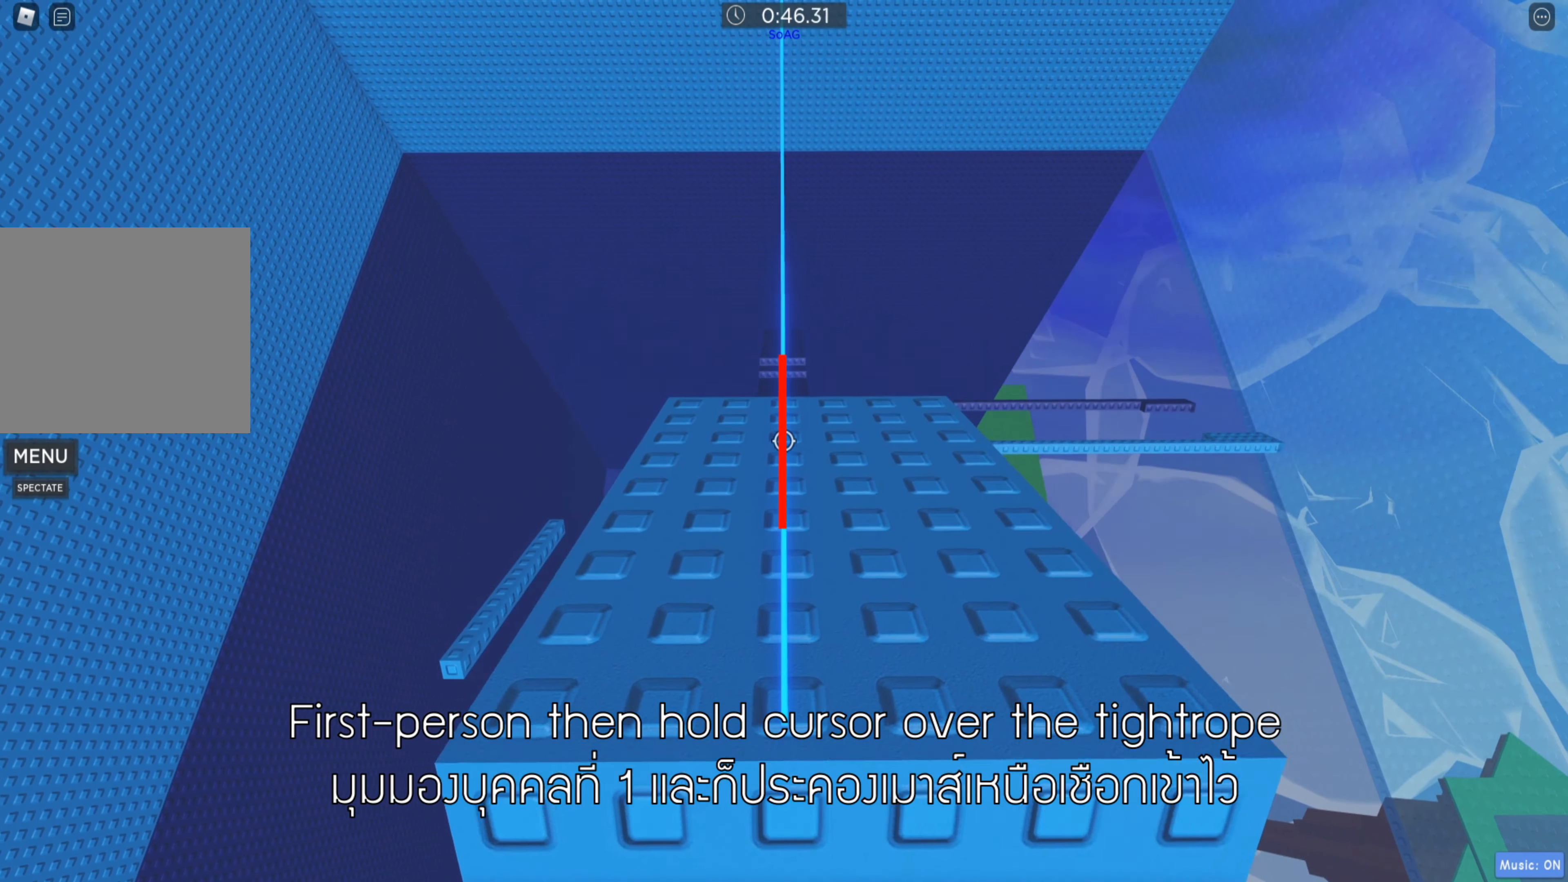
Gameplay with keyboard; each line is a JSON object with the keys held at the frame after it. "events" lists presses ("down") and releases ("up") of "a", "ctrl", "d", "e", "q", "s", "shift", "space" and "w" between this image and that frame as [ms after this image, input, new state], when the widget could be followed in between. No other keys are recorded. Mouse input is not recorded.
{"keys": [], "events": [[17, "w", "up"], [184, "w", "down"], [250, "w", "up"]]}
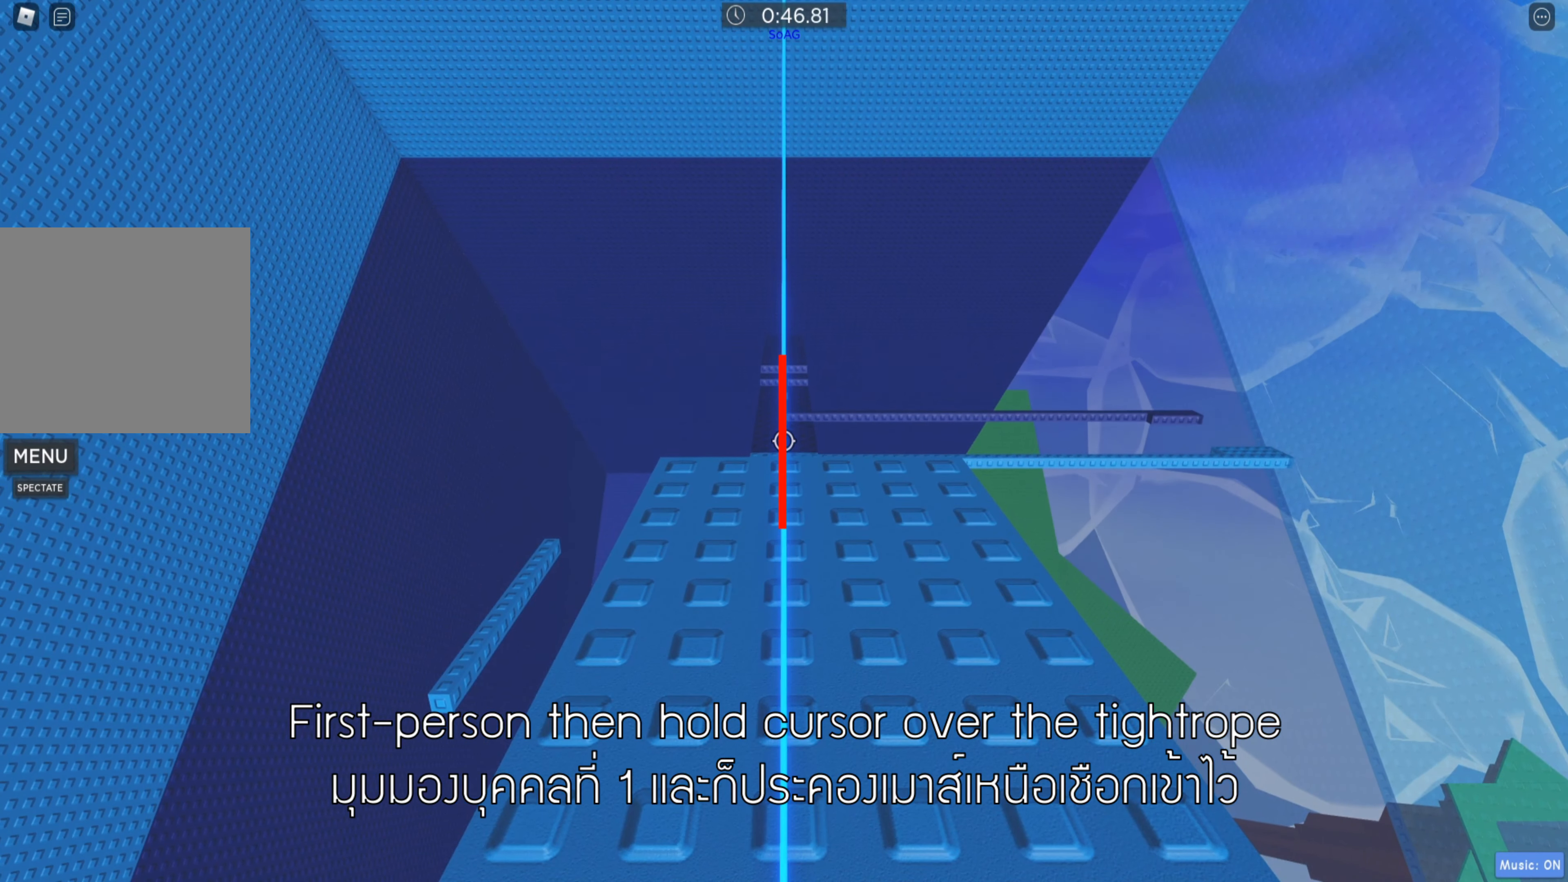
{"keys": [], "events": [[317, "w", "down"], [417, "w", "up"]]}
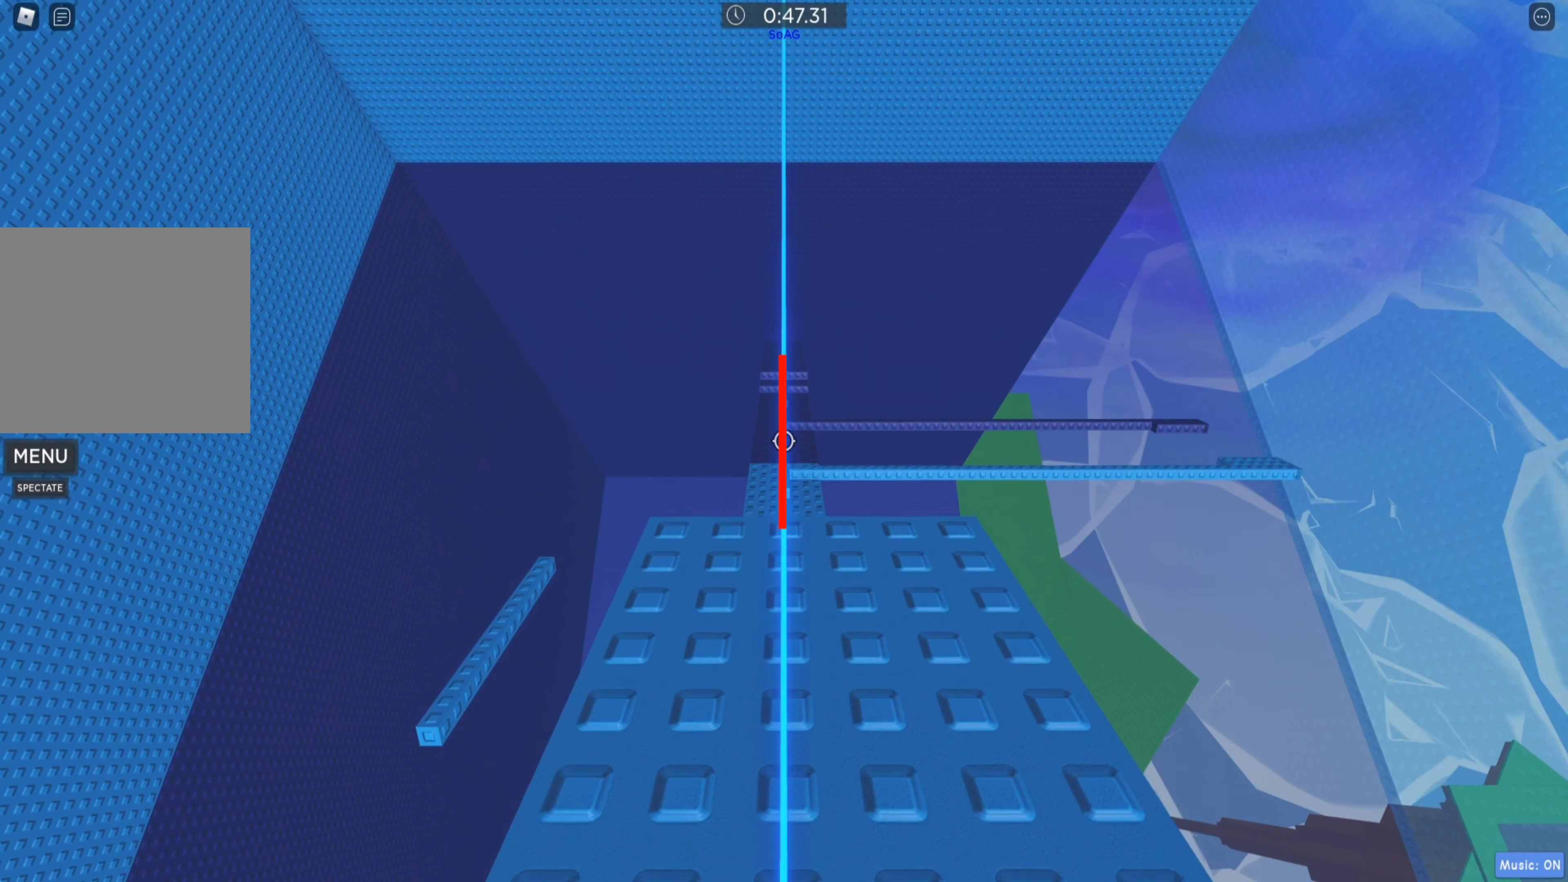
{"keys": ["w"], "events": [[50, "w", "down"], [150, "w", "up"], [267, "w", "down"]]}
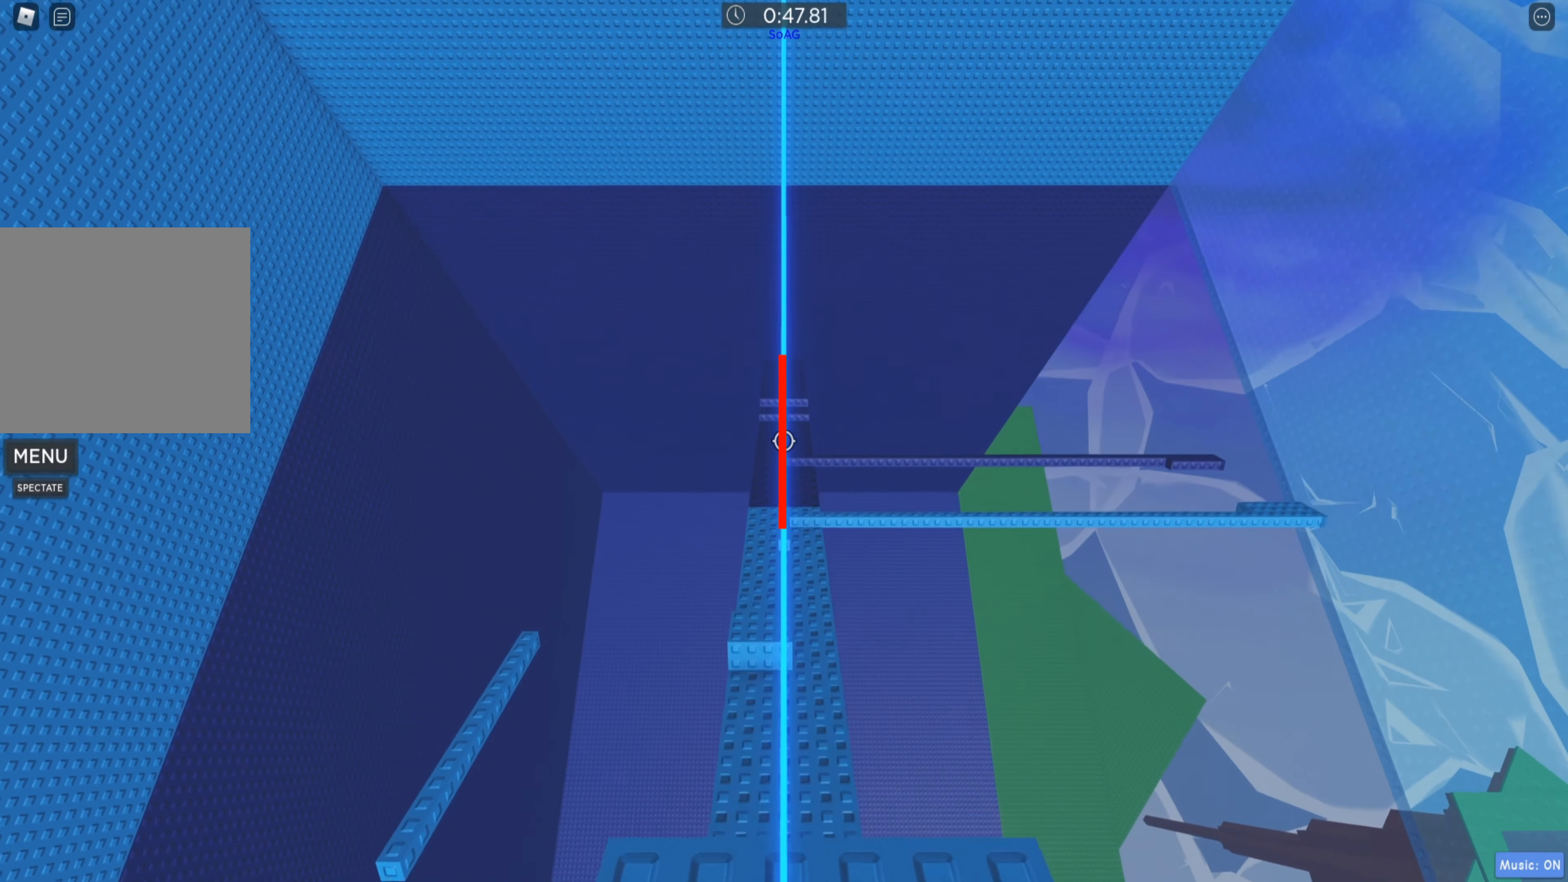
{"keys": ["w"], "events": [[250, "w", "up"], [417, "w", "down"]]}
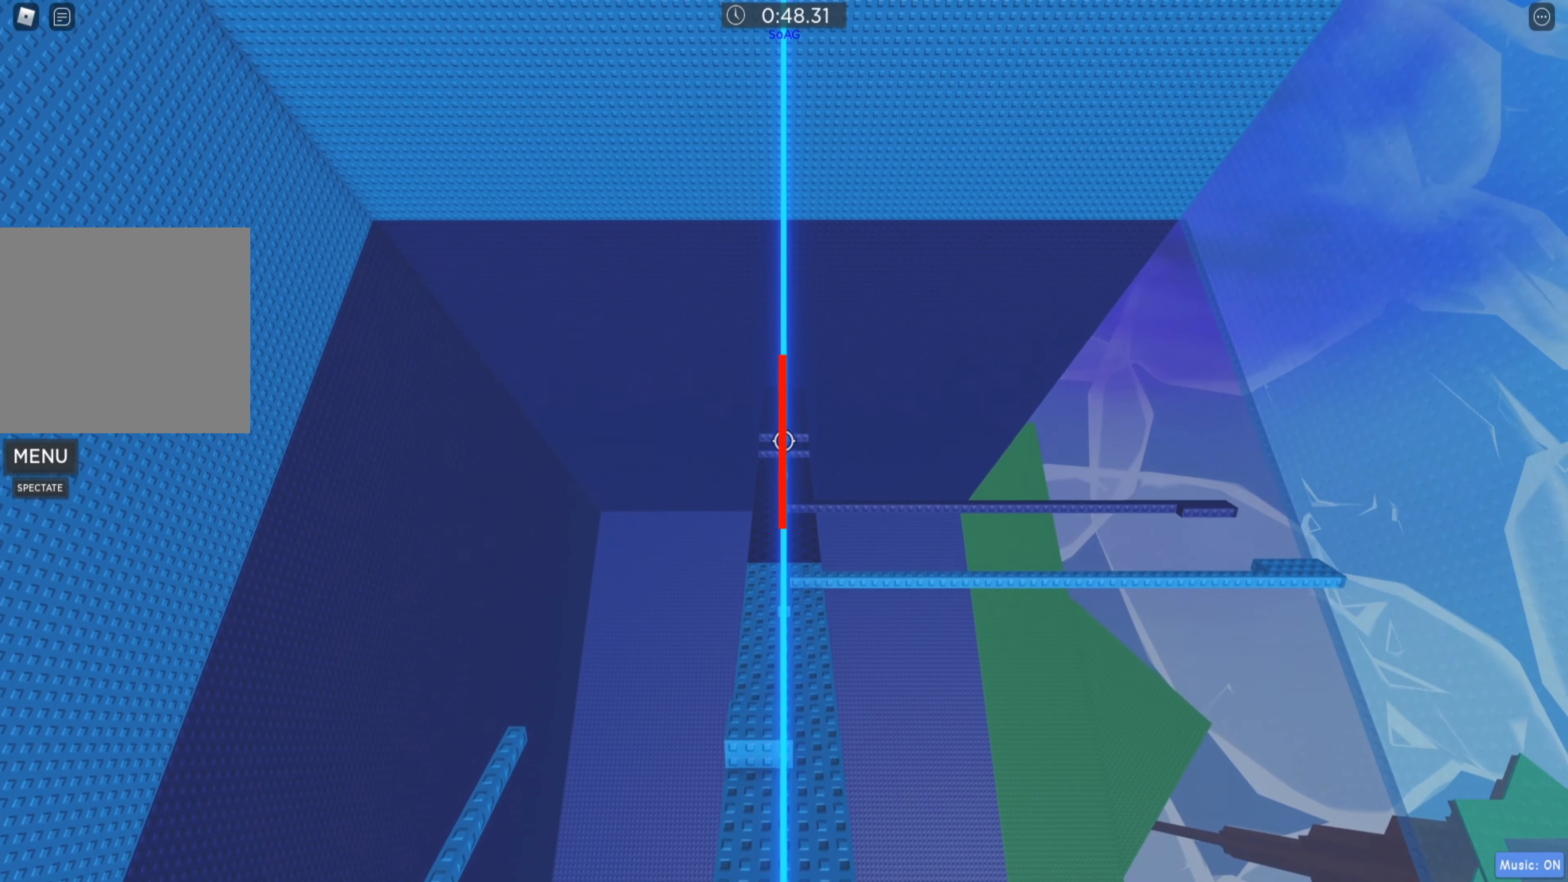
{"keys": ["w"], "events": [[50, "w", "up"], [150, "w", "down"]]}
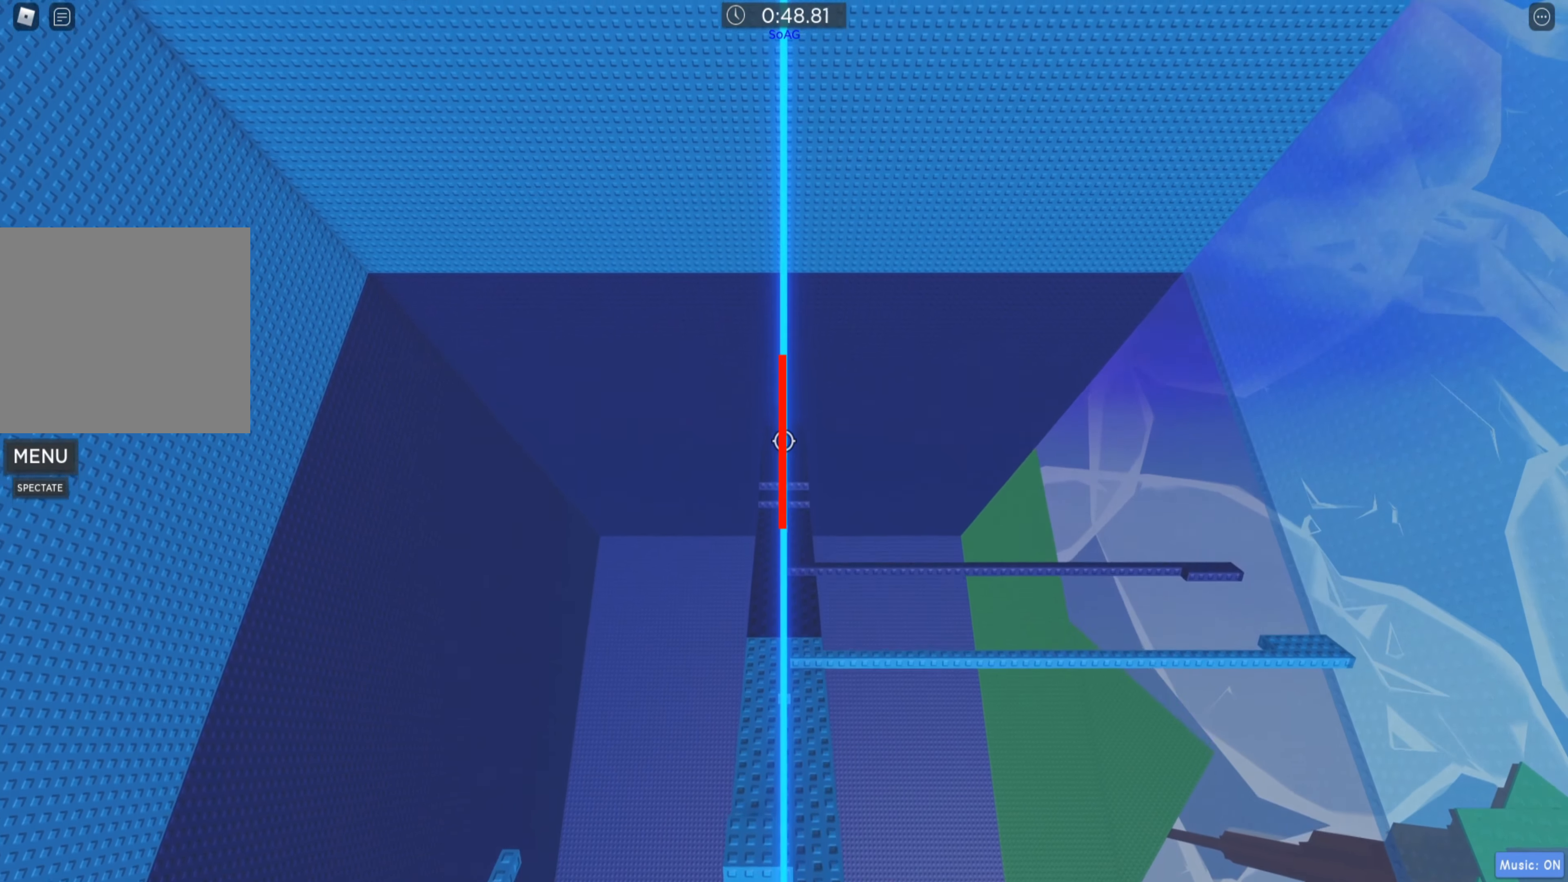
{"keys": [], "events": [[150, "w", "up"], [250, "w", "down"], [400, "w", "up"]]}
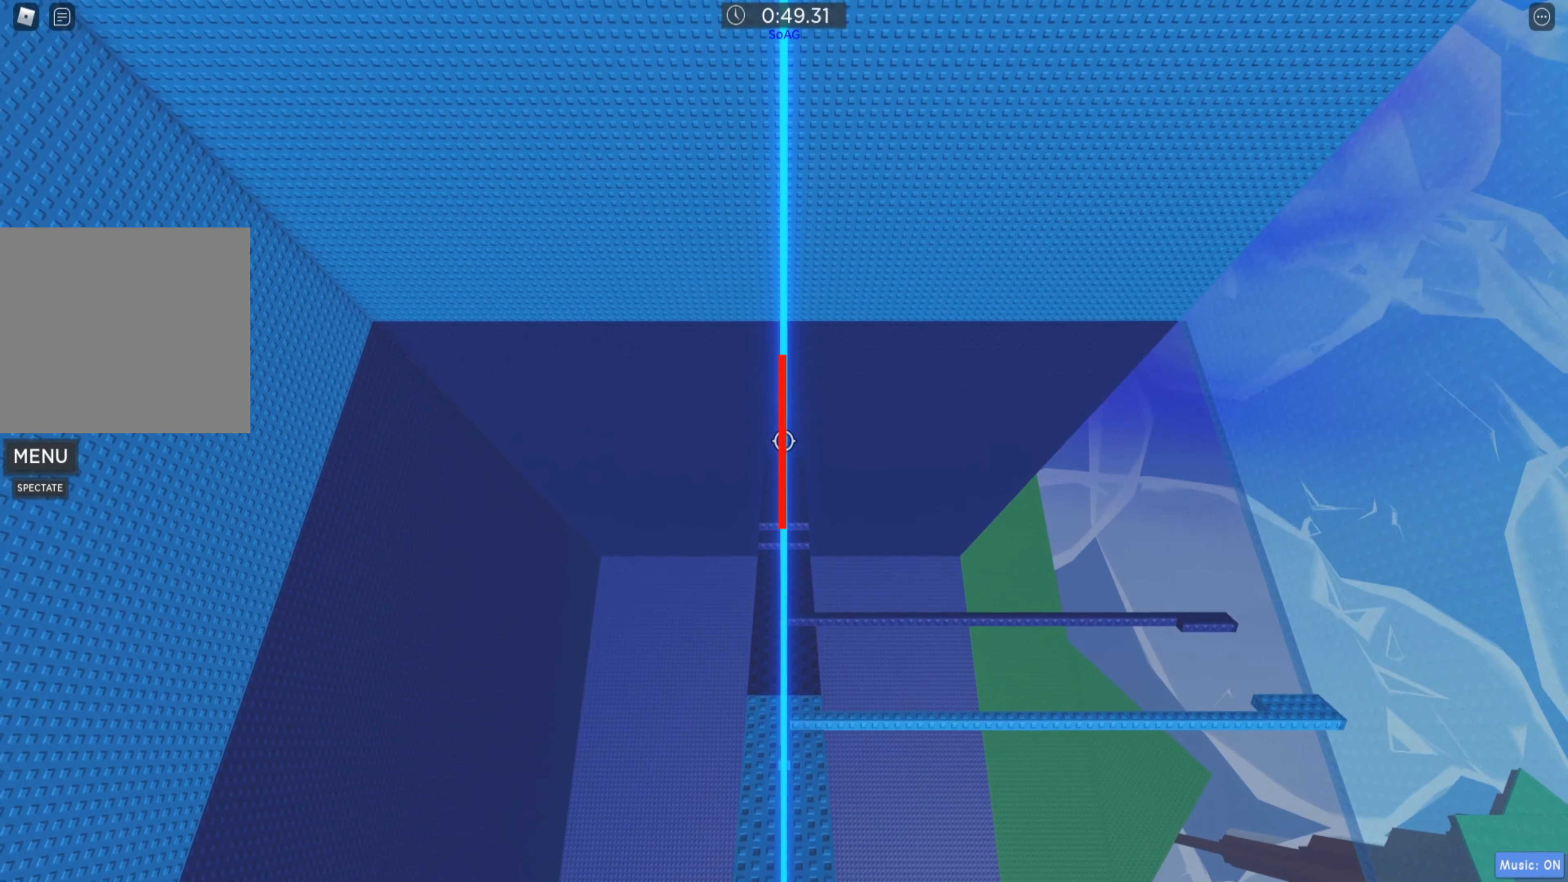
{"keys": ["w"], "events": [[17, "w", "down"], [133, "w", "up"], [250, "w", "down"], [350, "w", "up"], [450, "w", "down"]]}
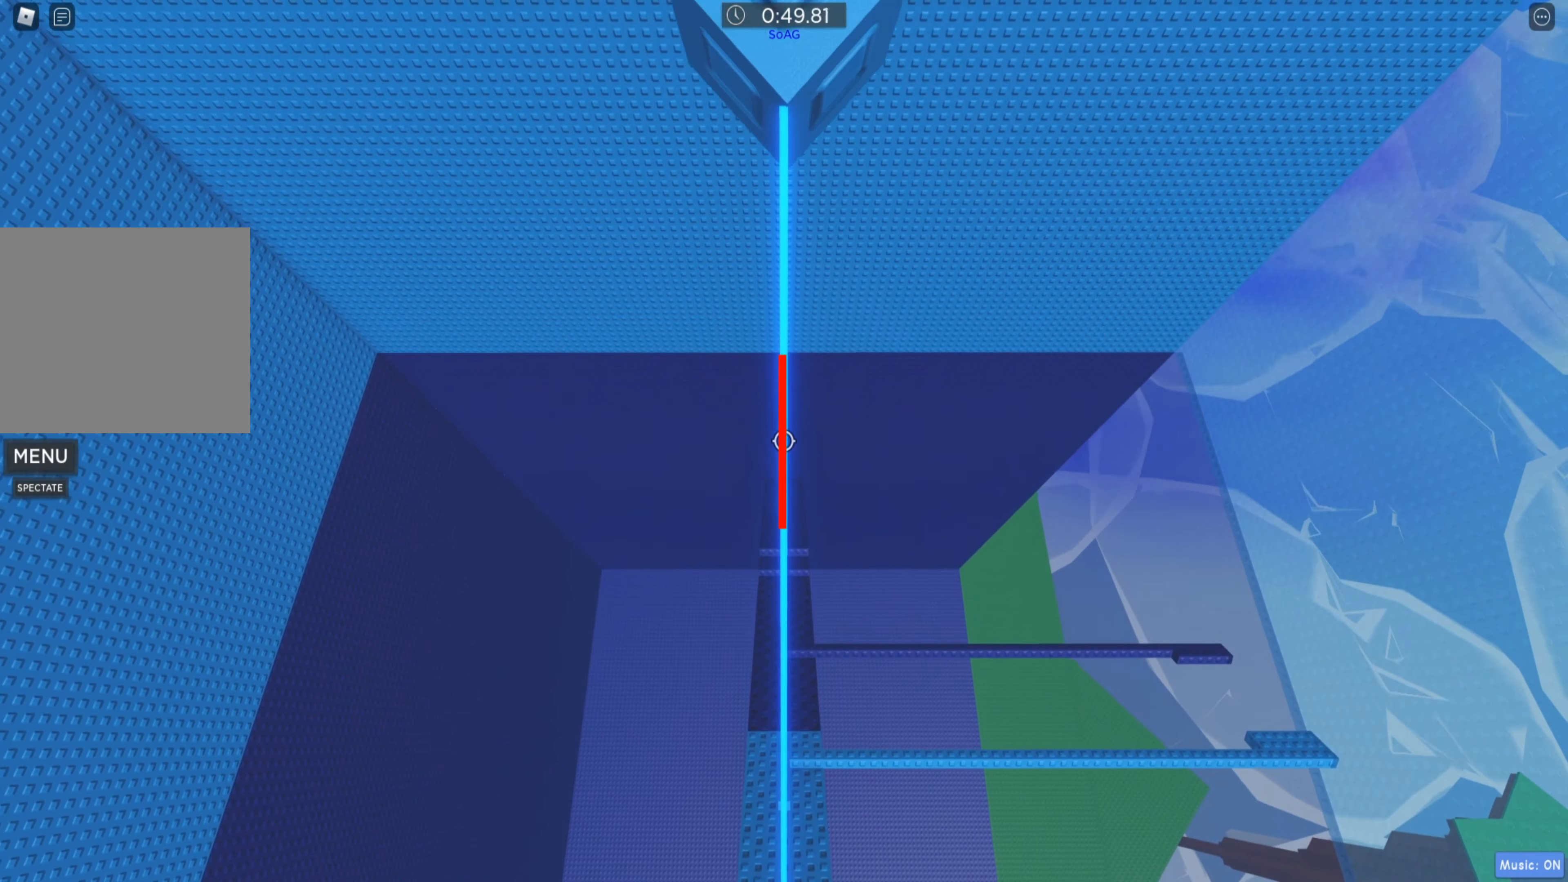
{"keys": [], "events": [[50, "w", "up"], [200, "w", "down"], [266, "w", "up"], [466, "w", "down"], [500, "w", "up"]]}
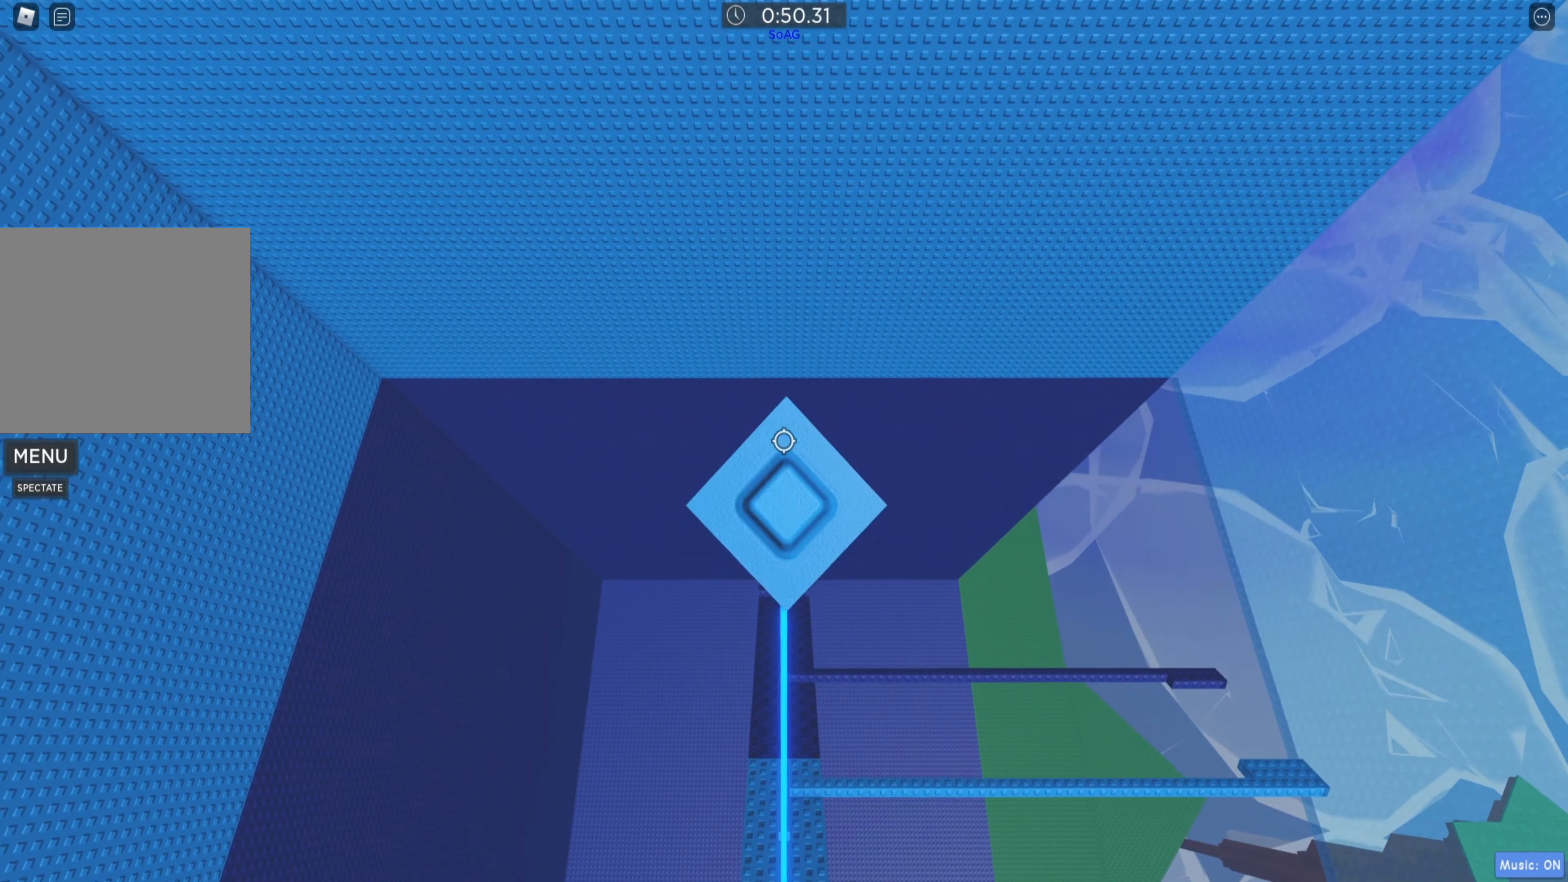
{"keys": [], "events": []}
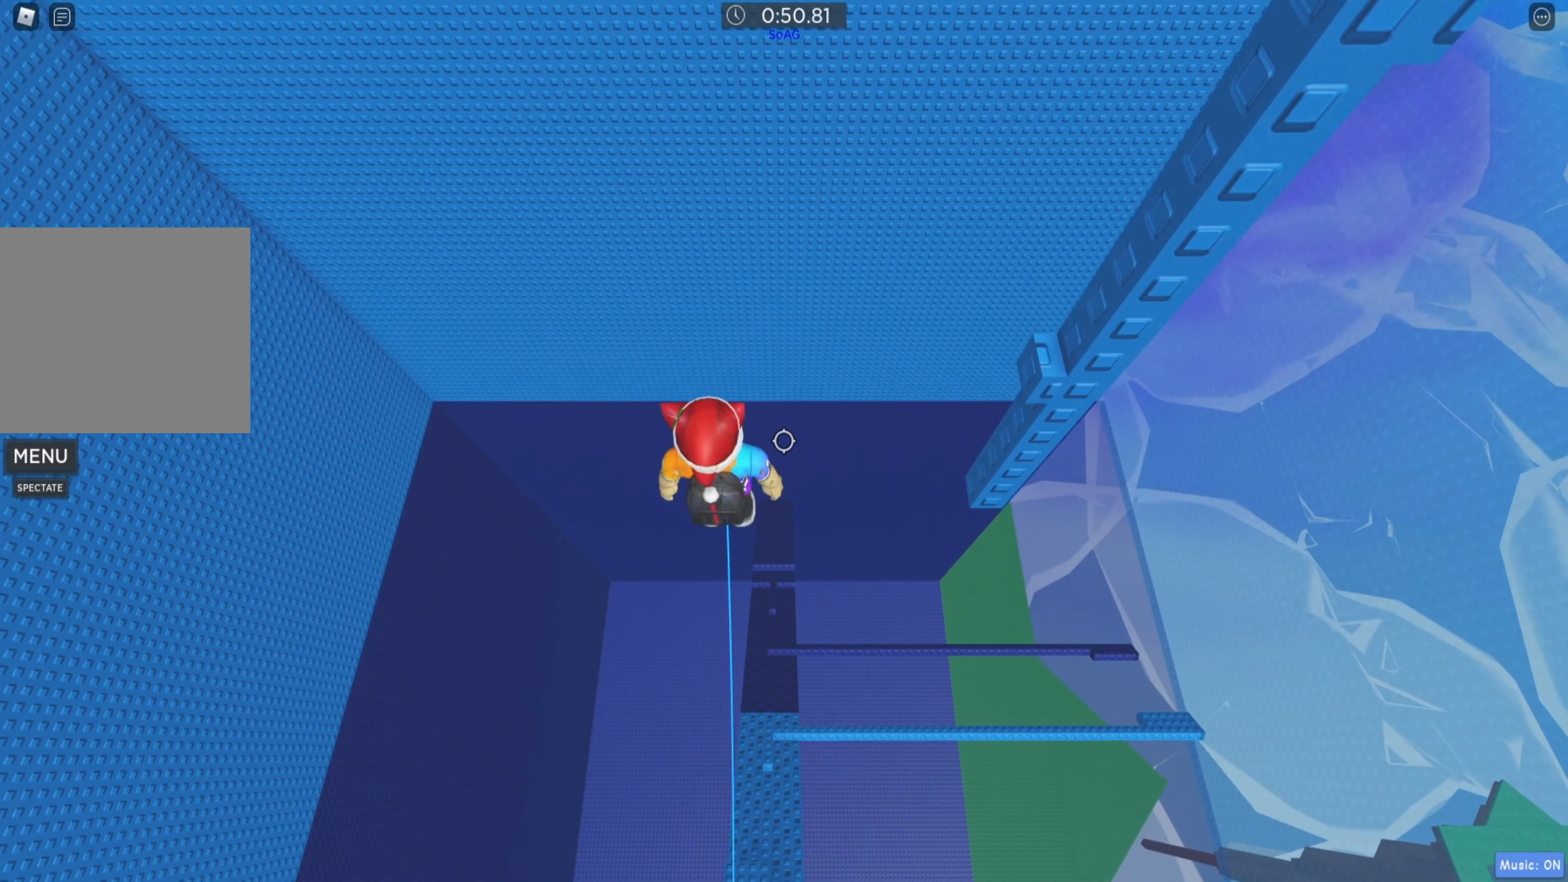
{"keys": [], "events": [[183, "shift", "down"], [316, "shift", "up"]]}
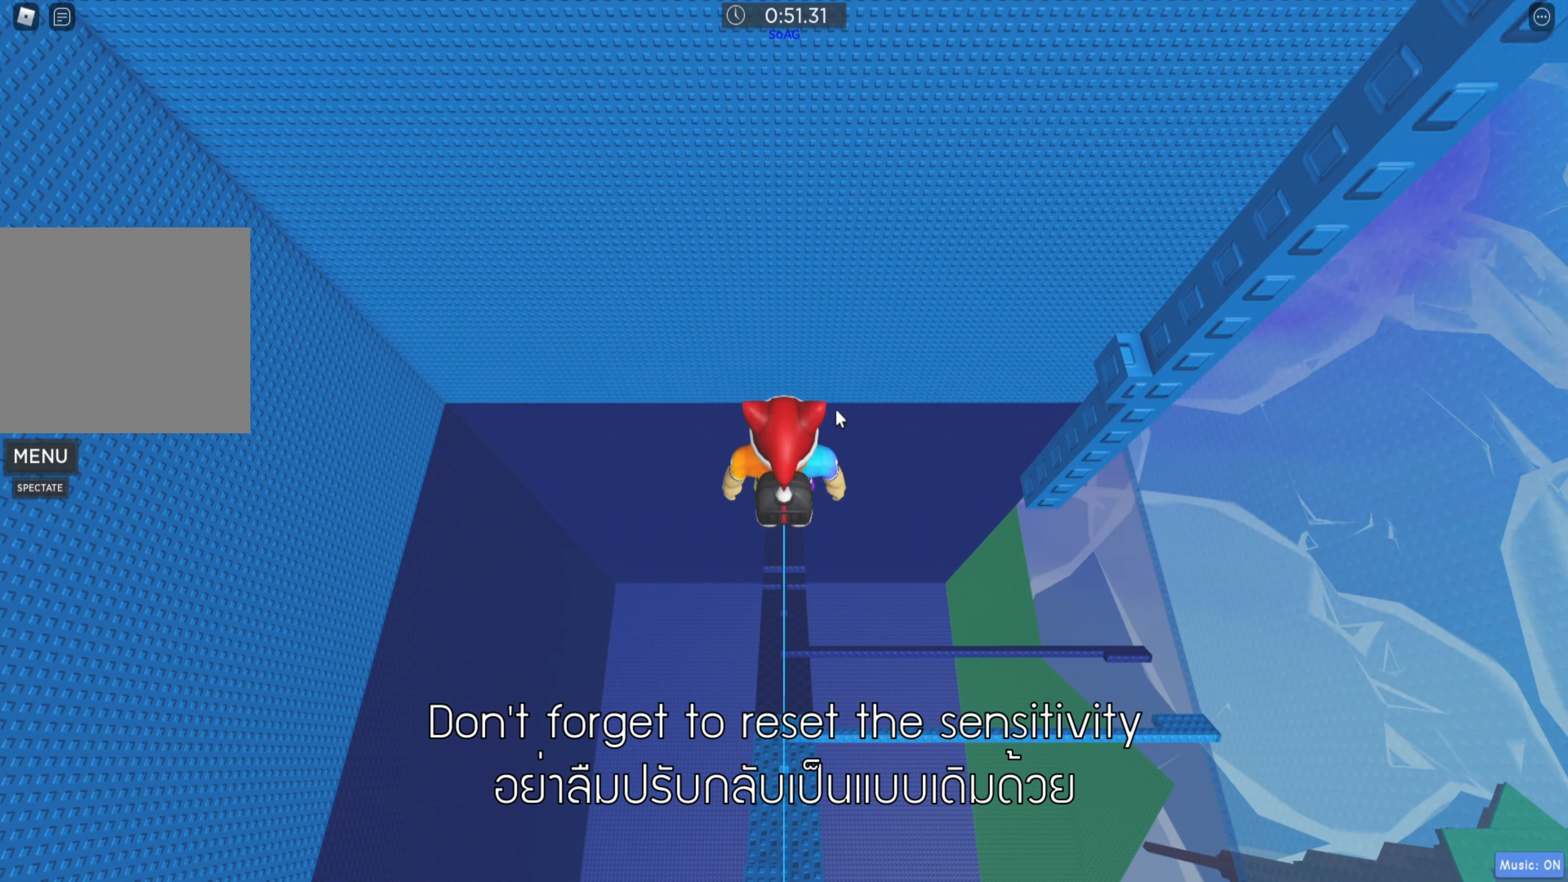
{"keys": [], "events": []}
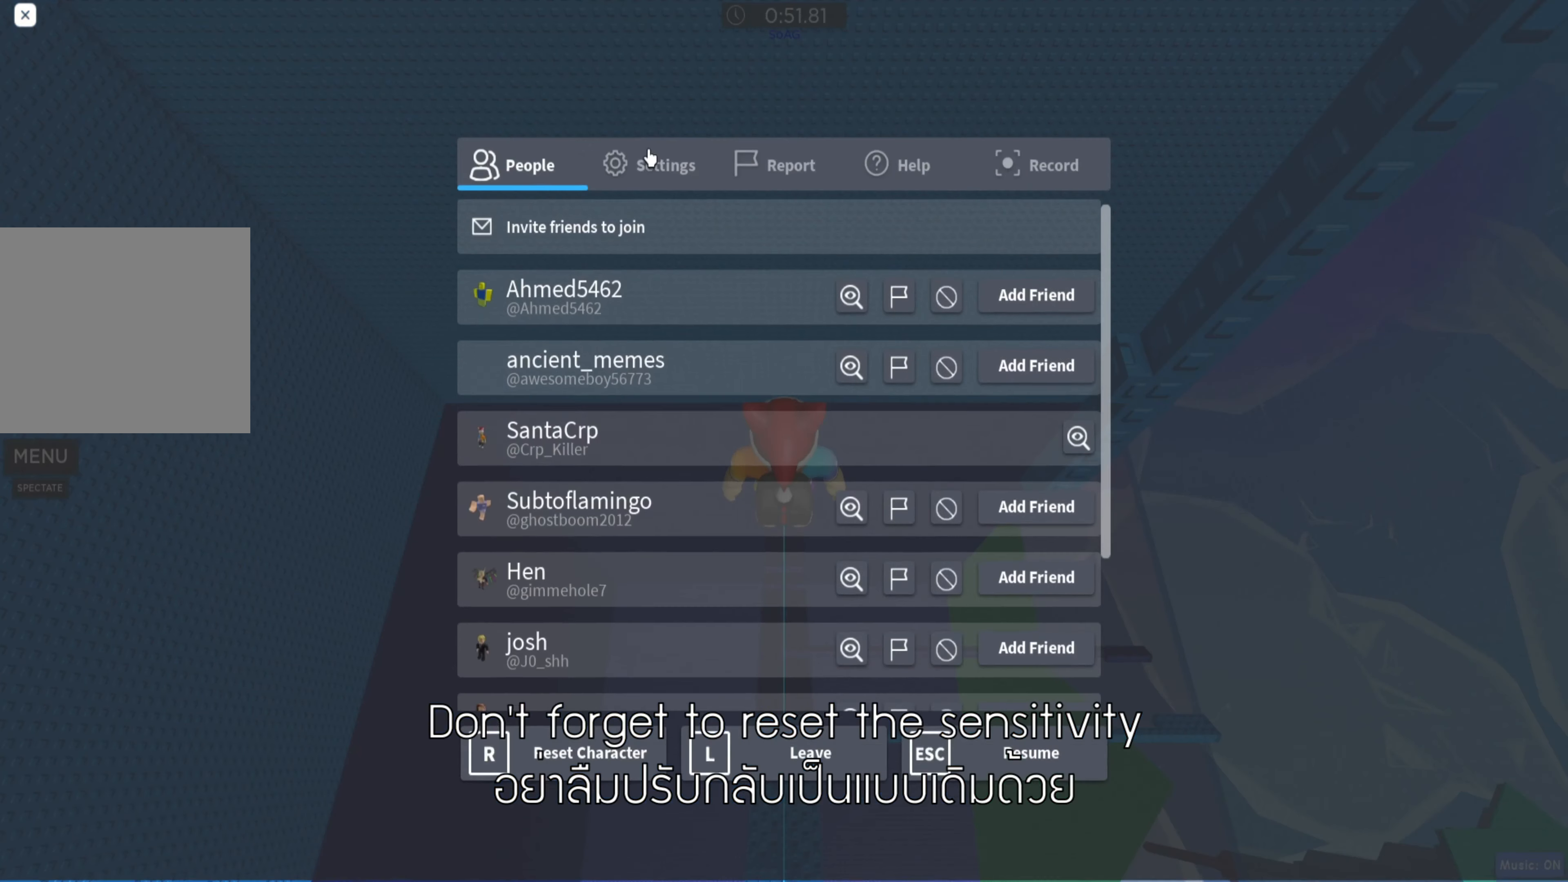
{"keys": [], "events": []}
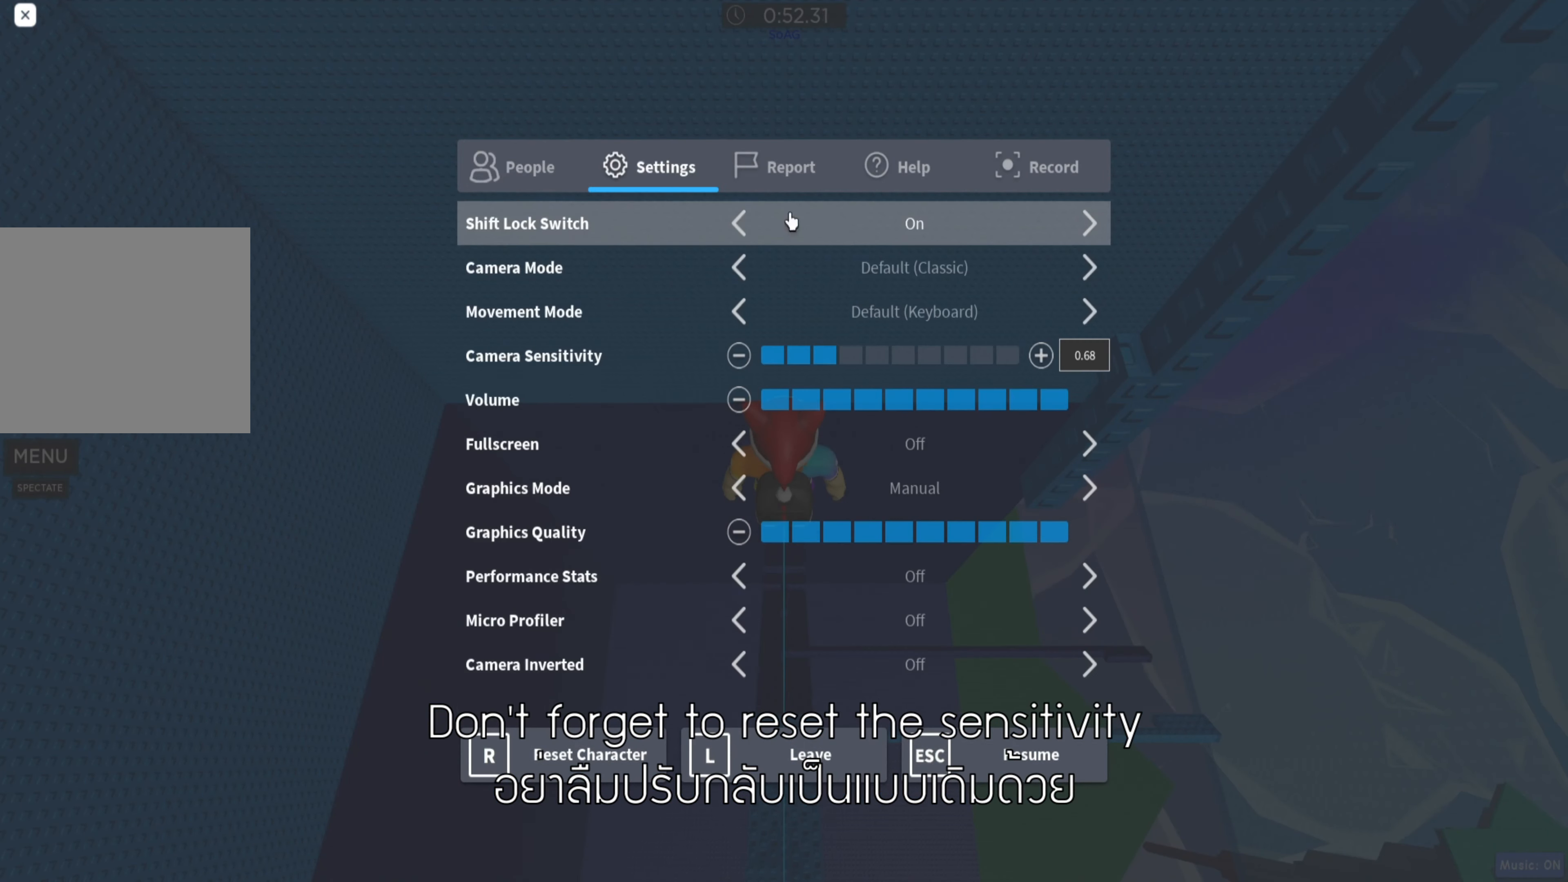
{"keys": [], "events": []}
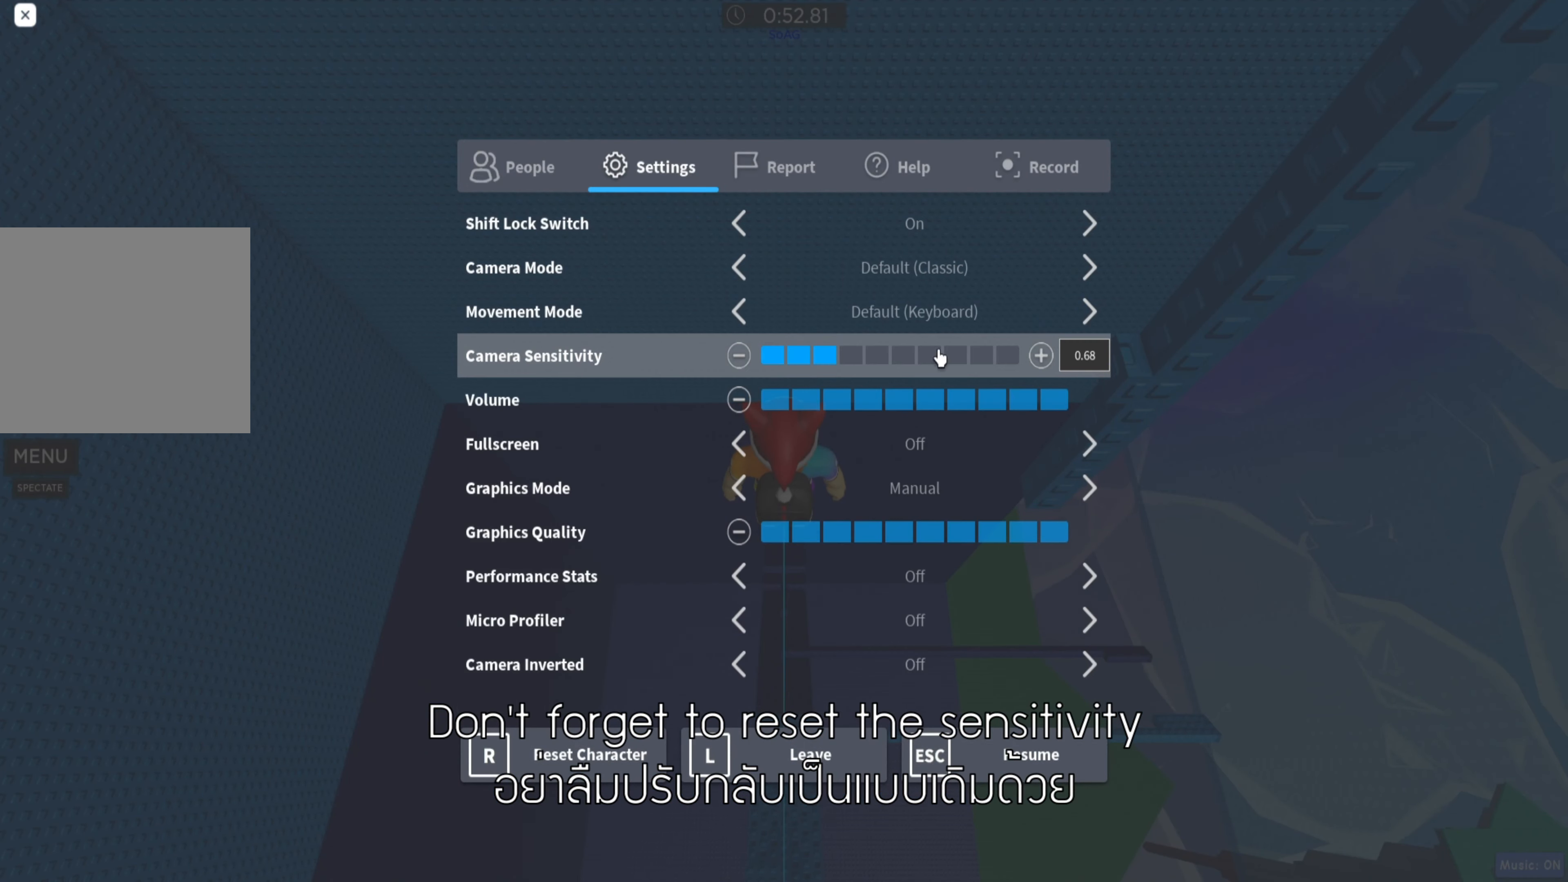
{"keys": [], "events": []}
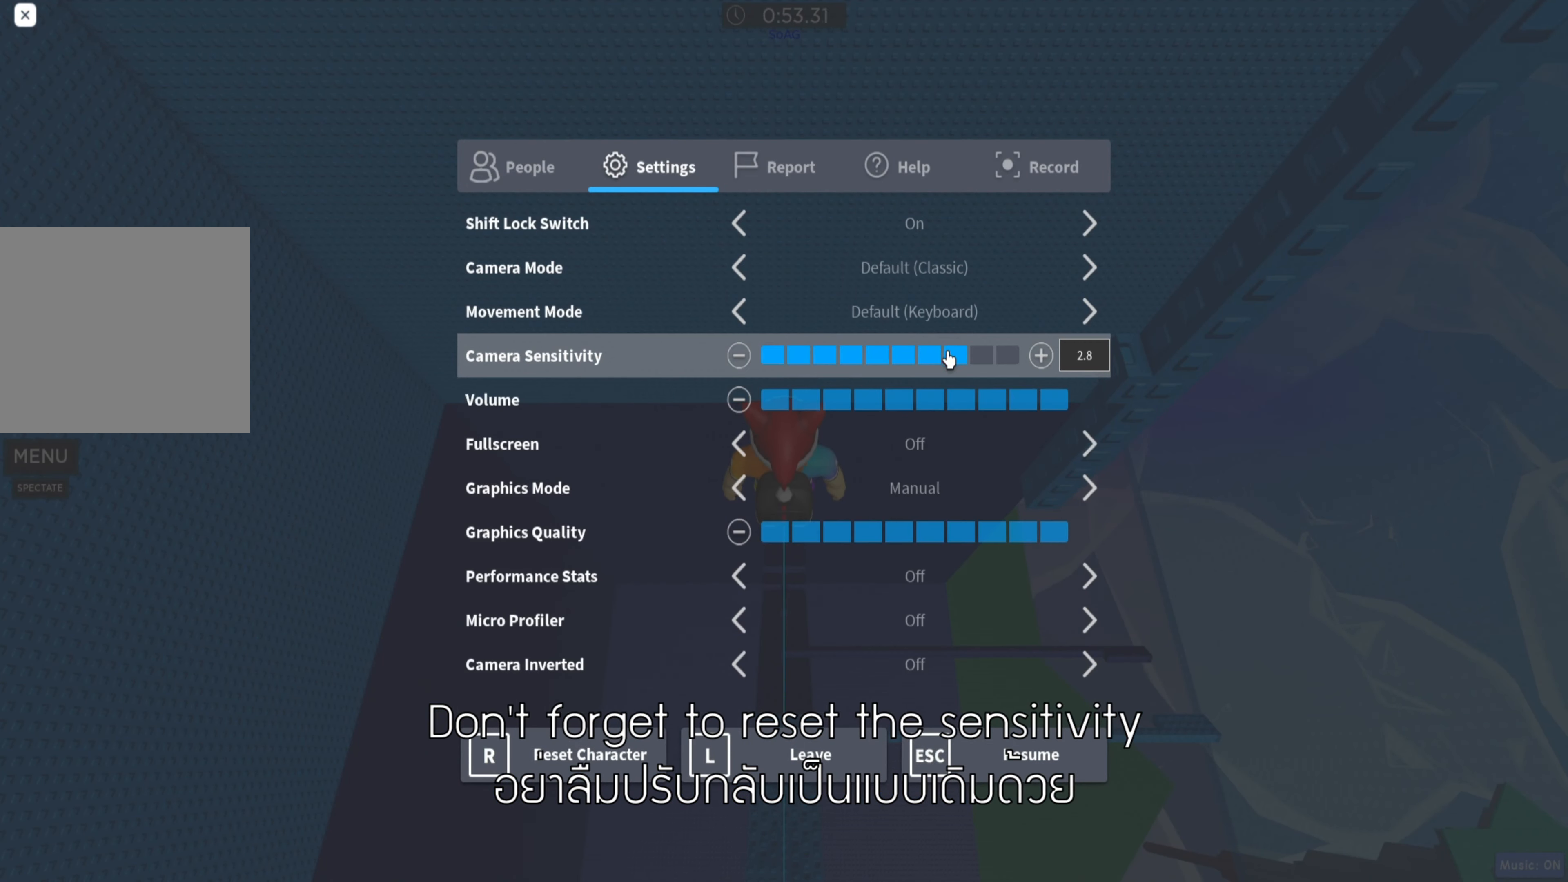
{"keys": [], "events": []}
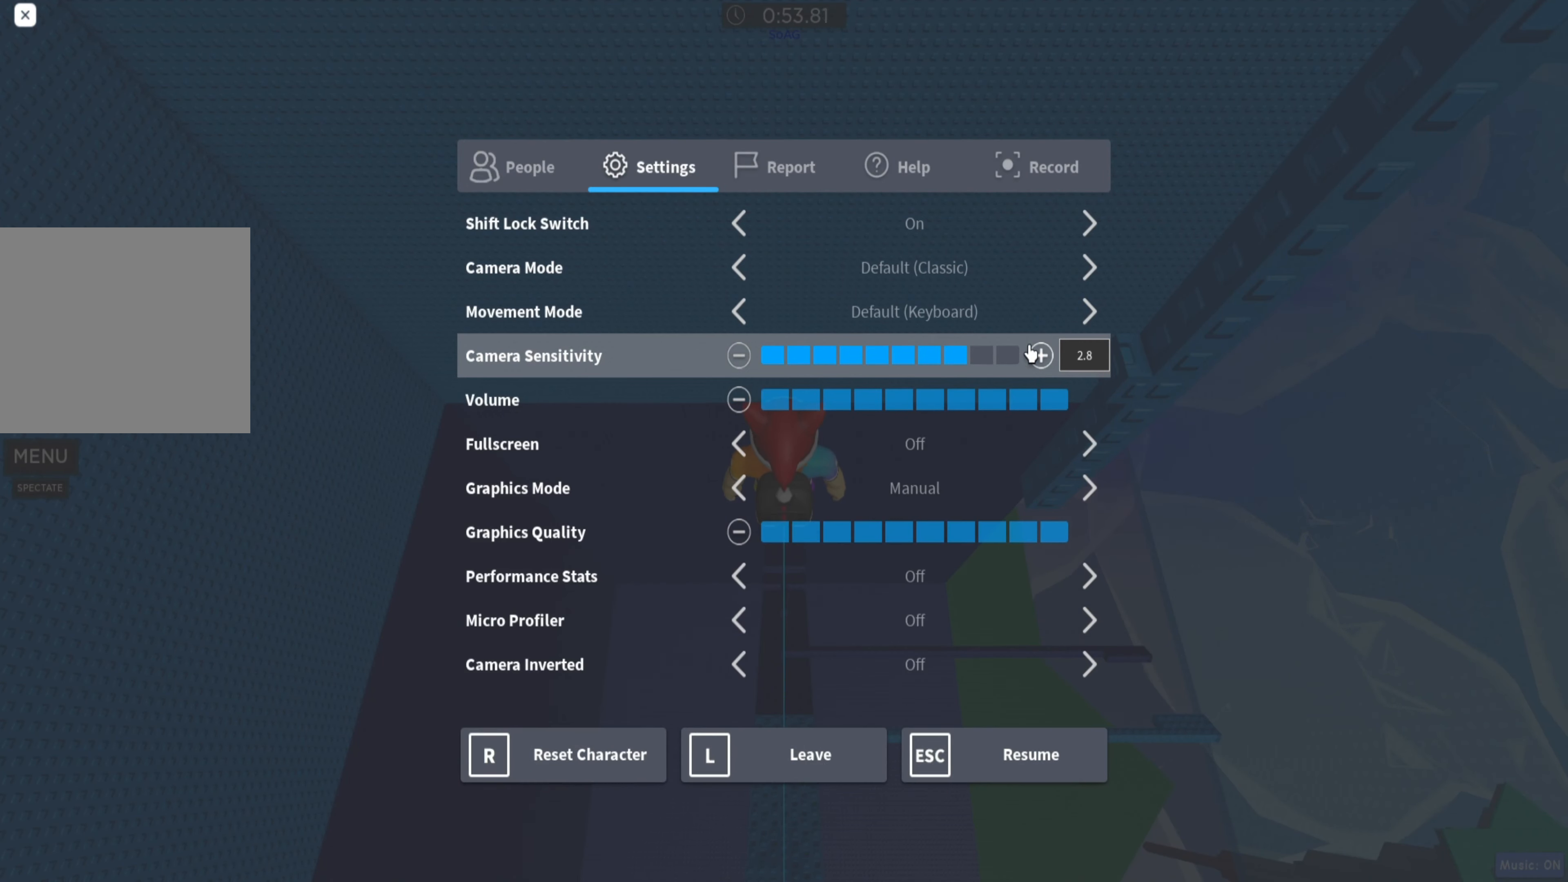
{"keys": [], "events": []}
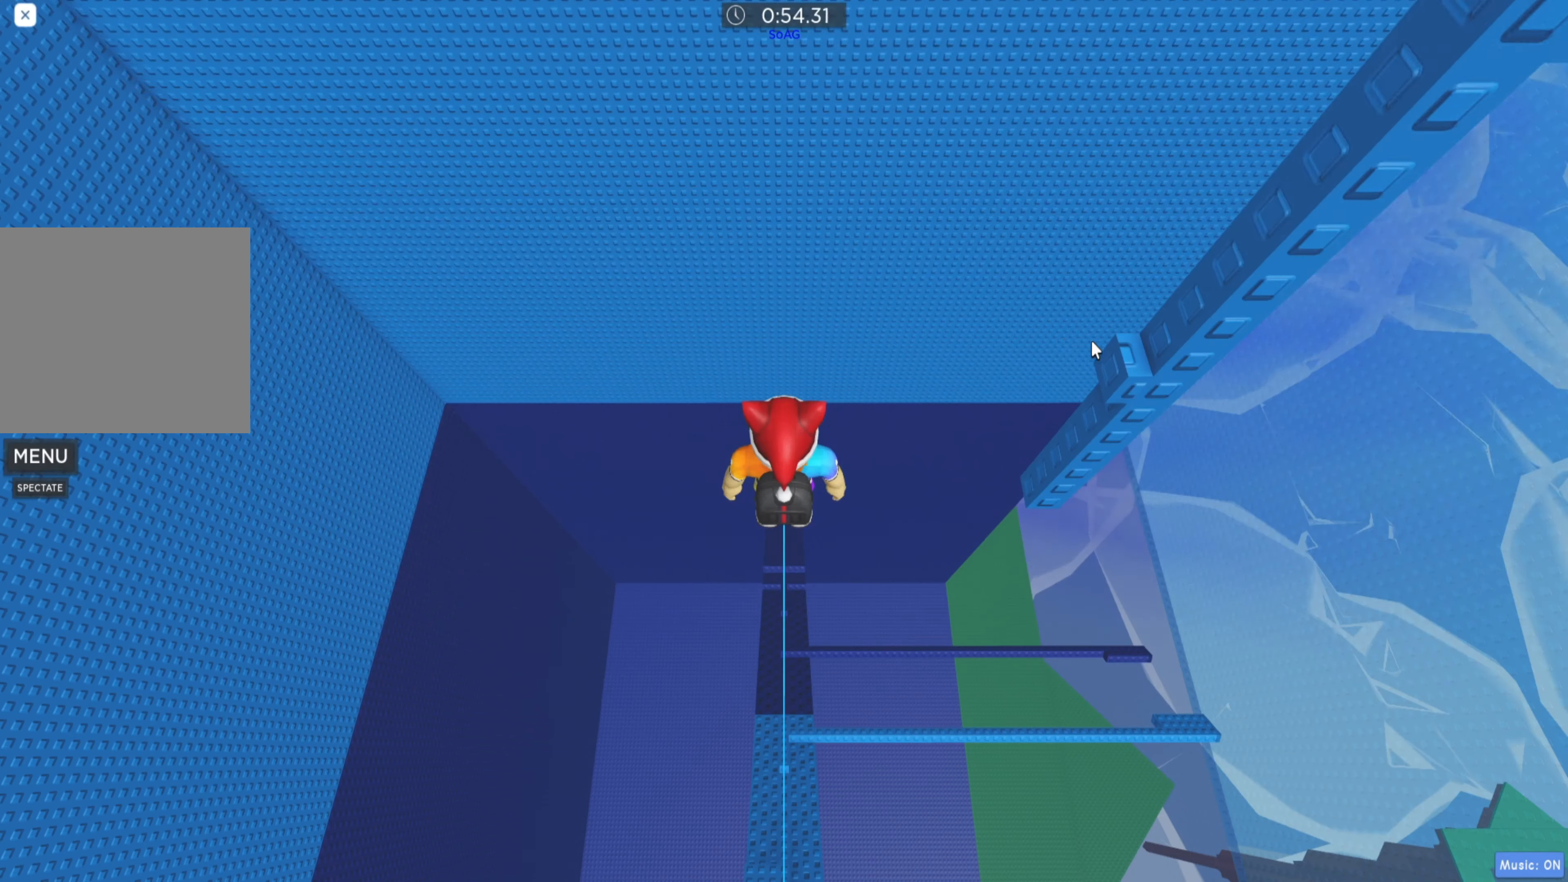
{"keys": [], "events": []}
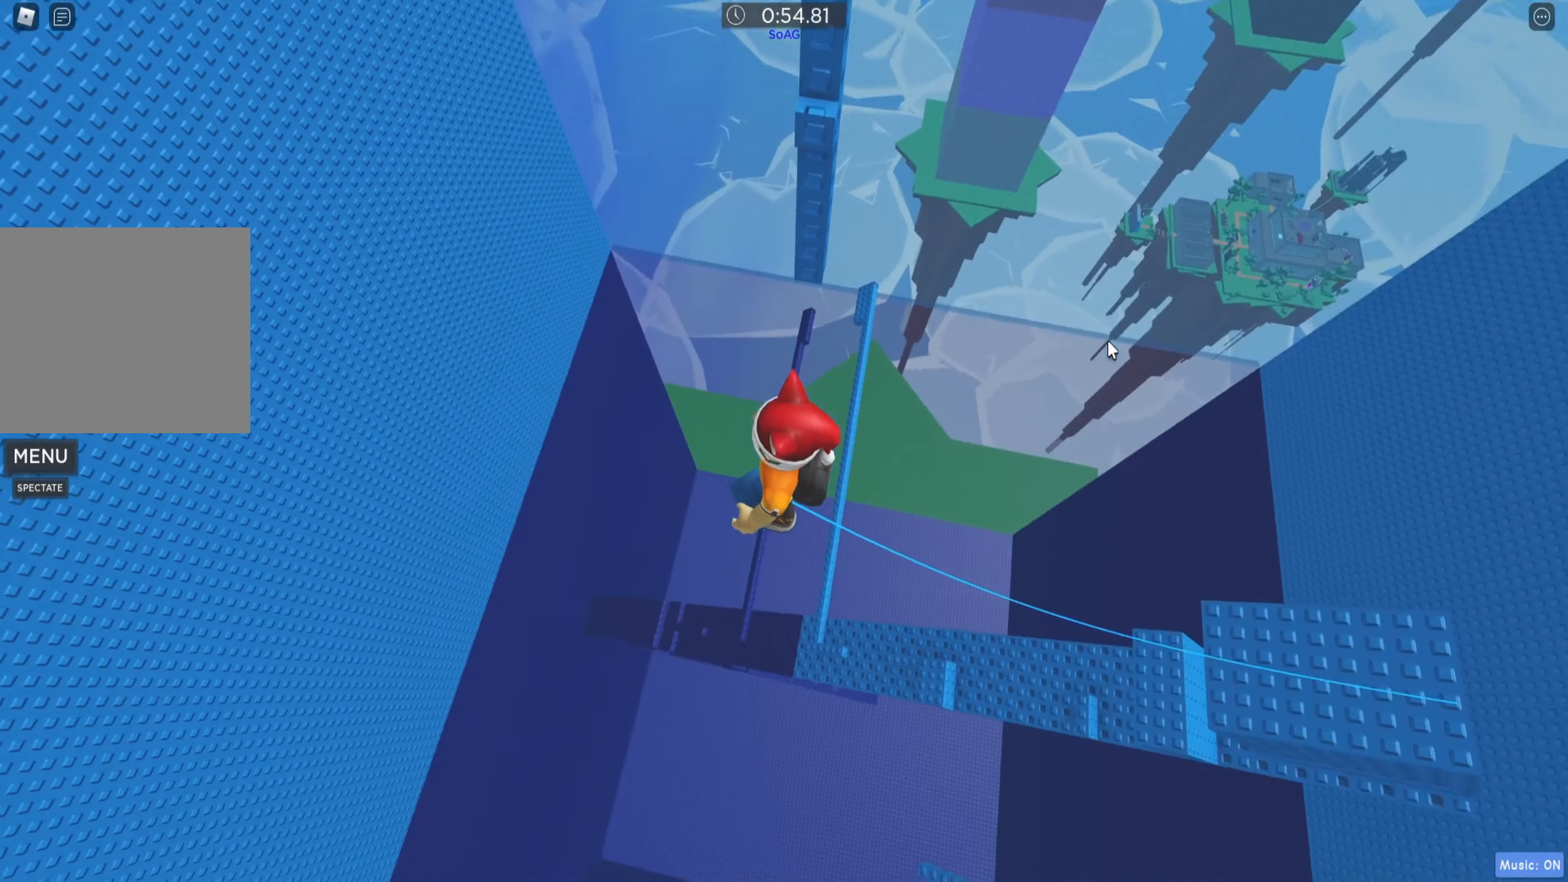
{"keys": ["w"], "events": [[217, "w", "down"], [317, "space", "down"], [417, "space", "up"]]}
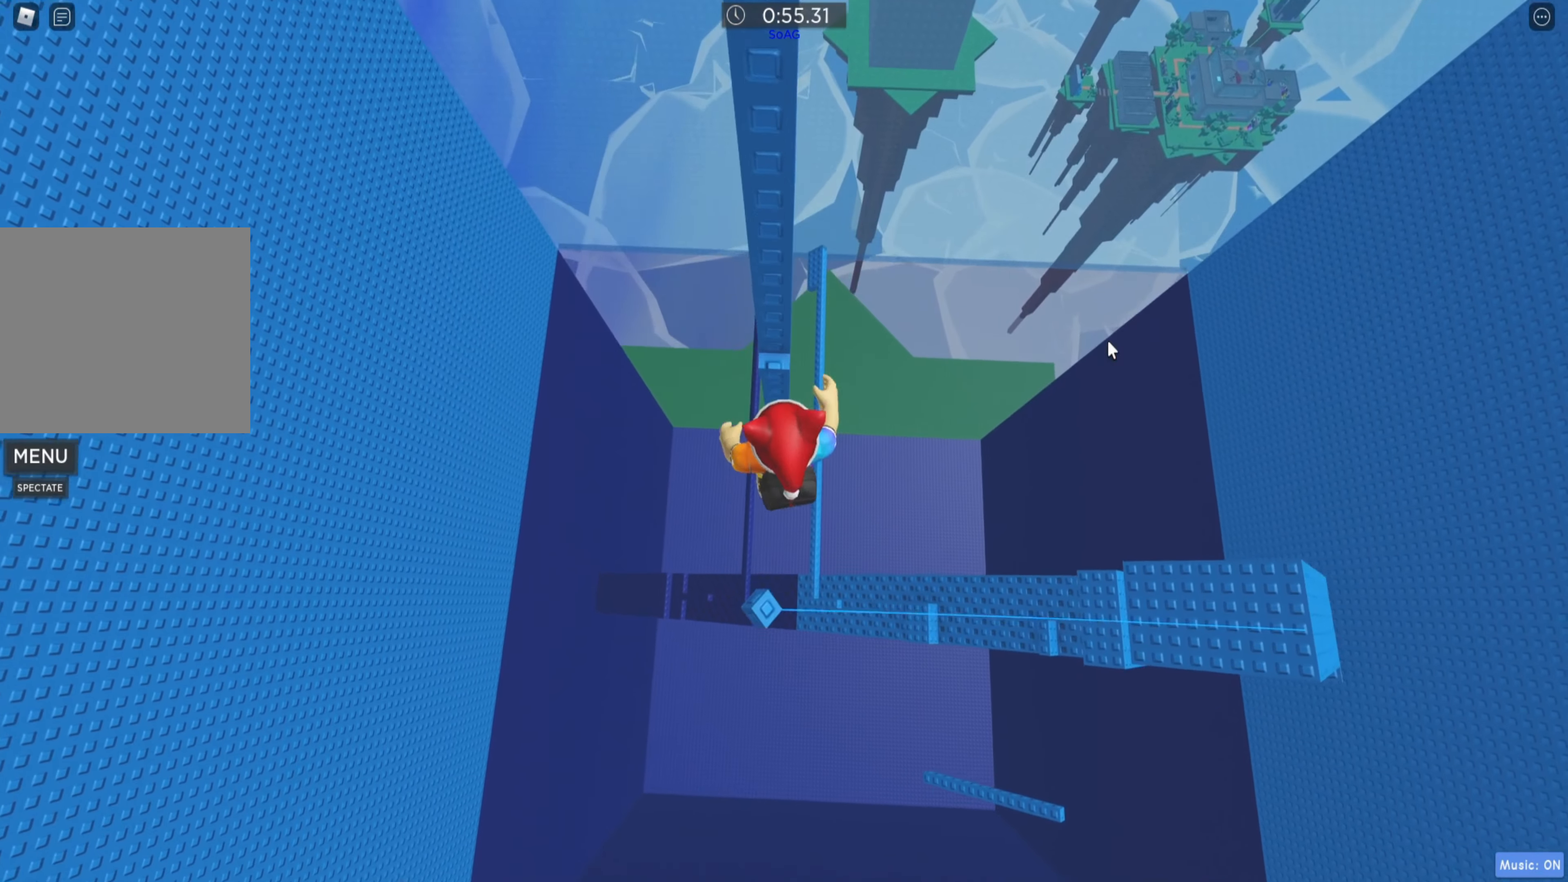
{"keys": [], "events": [[317, "w", "up"]]}
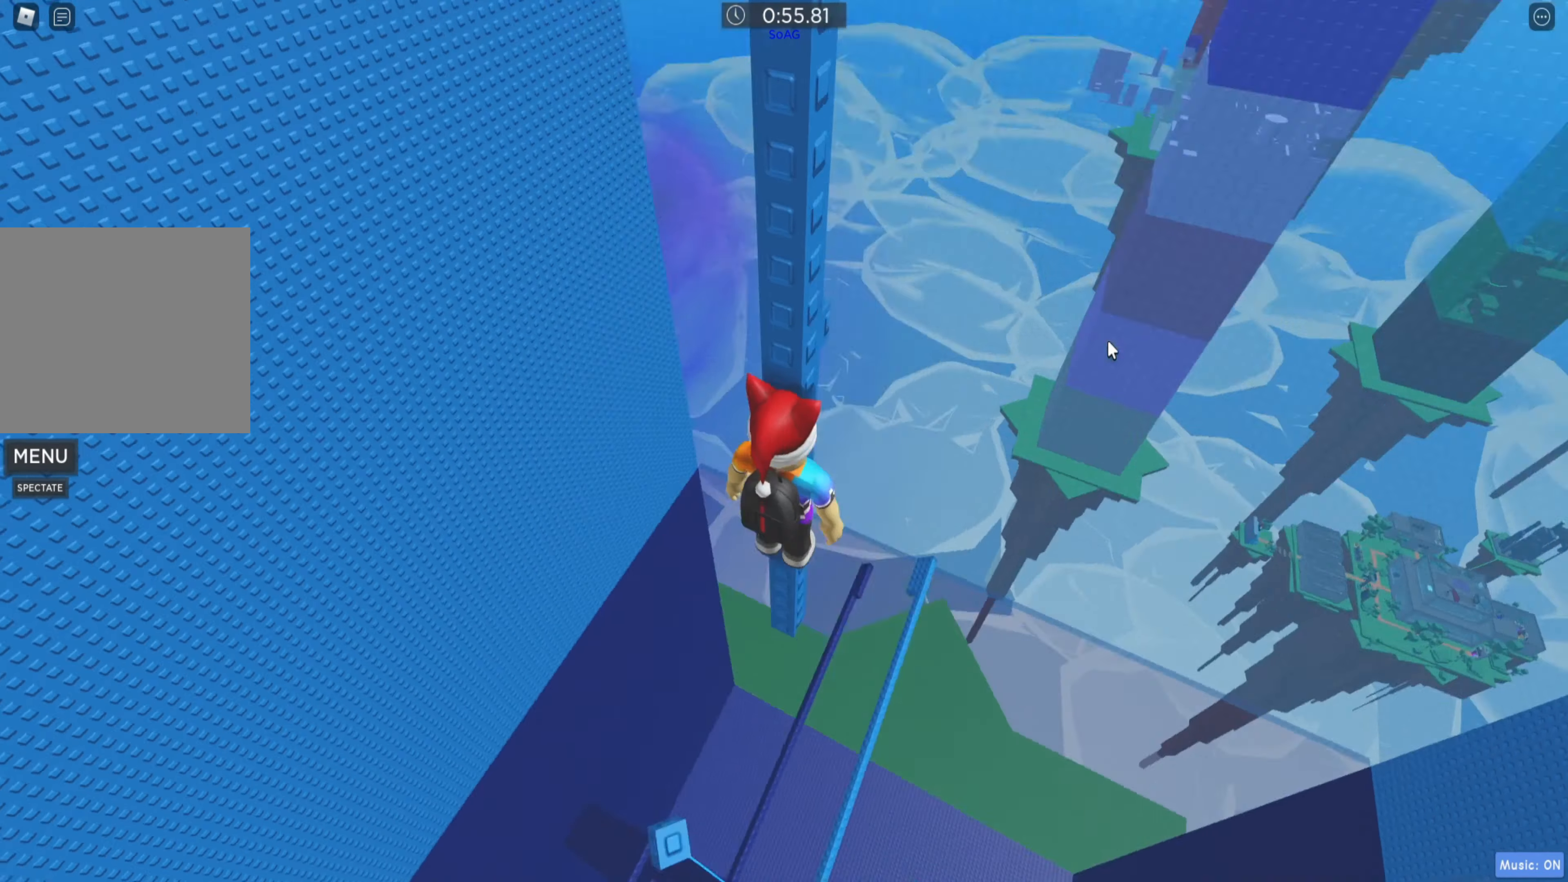
{"keys": [], "events": []}
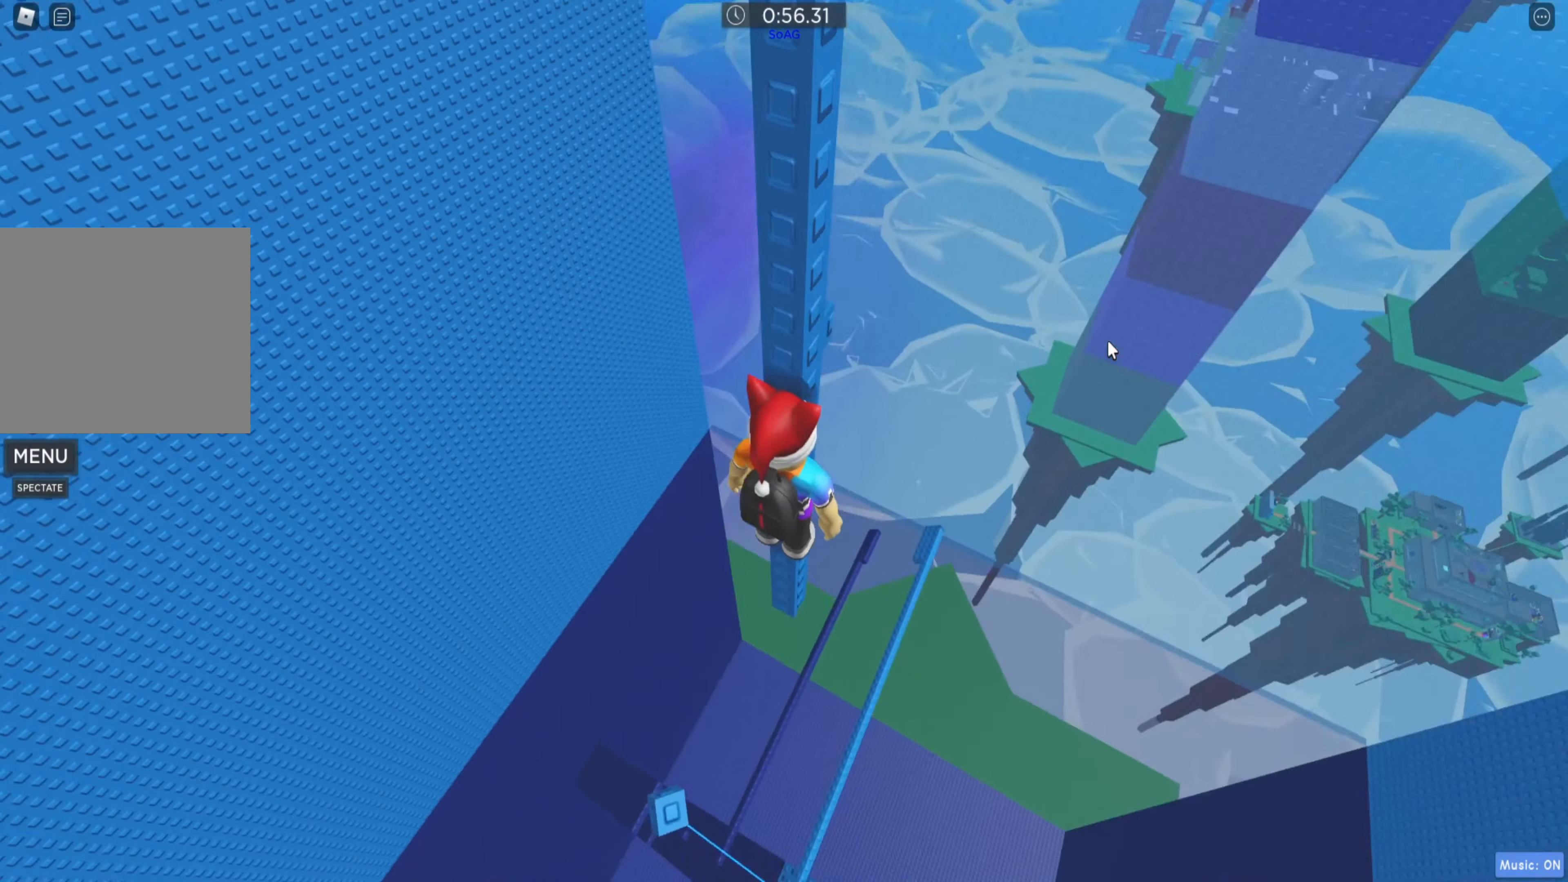
{"keys": [], "events": [[167, "shift", "down"], [267, "shift", "up"]]}
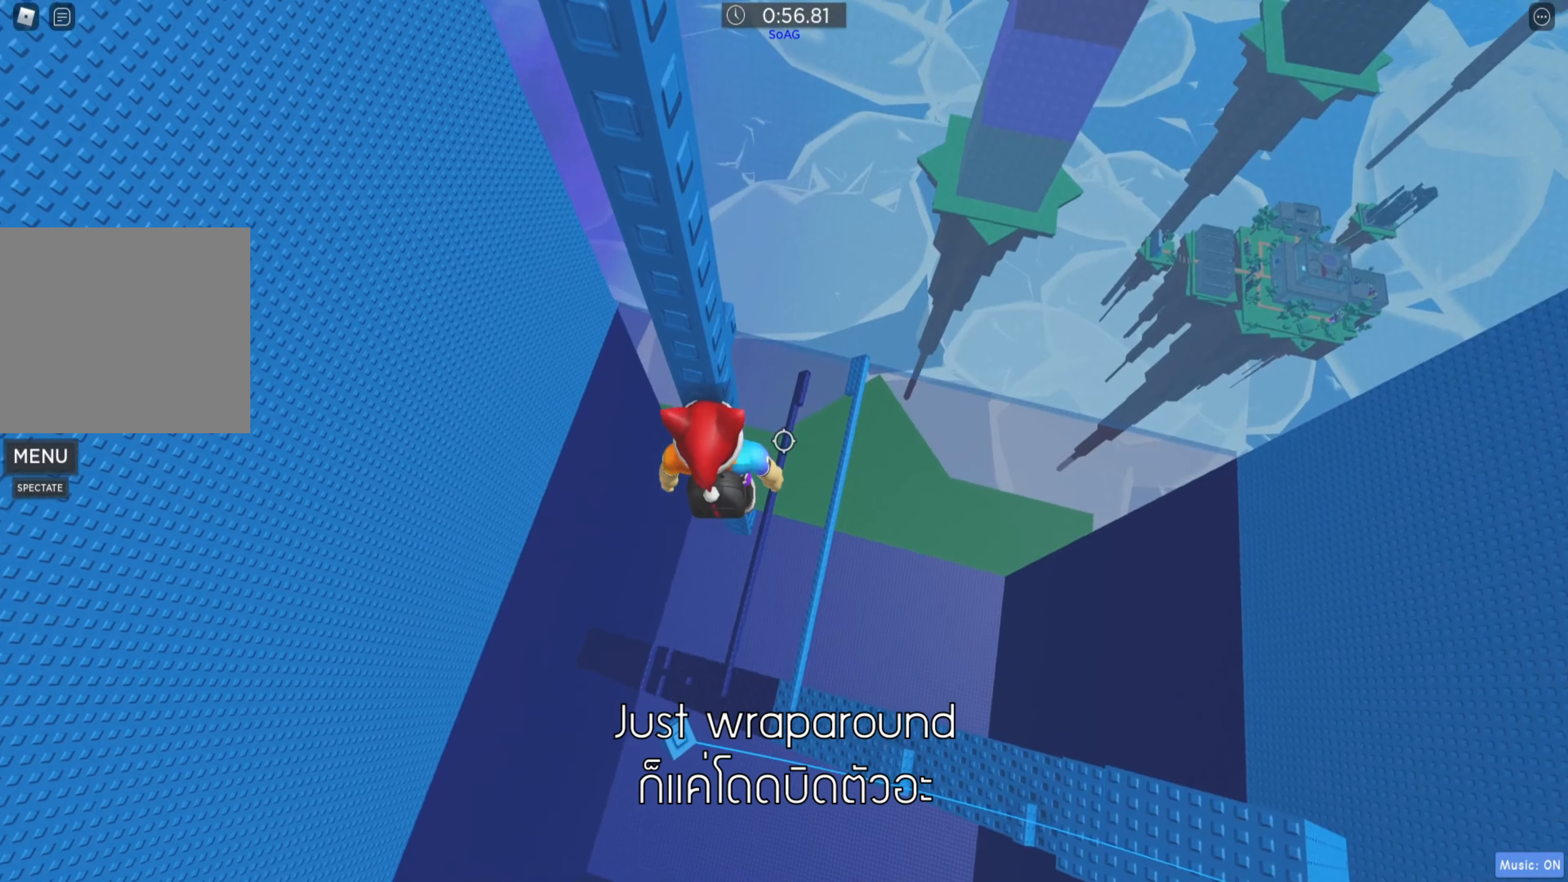
{"keys": ["w"], "events": [[67, "d", "down"], [133, "space", "down"], [233, "space", "up"], [250, "w", "down"], [400, "d", "up"]]}
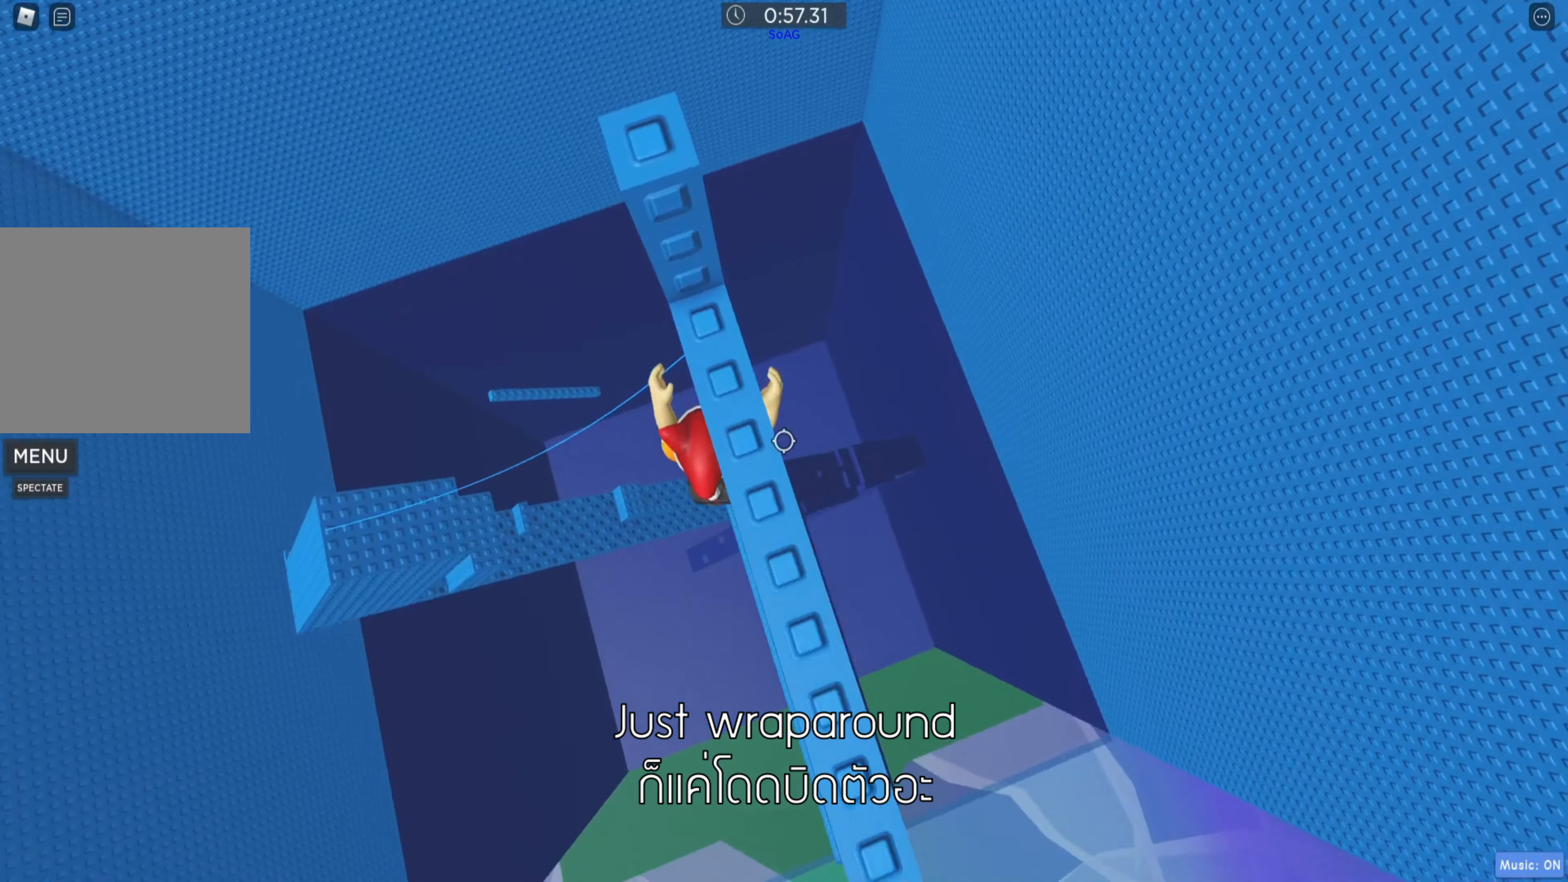
{"keys": [], "events": [[67, "w", "up"], [383, "w", "down"], [467, "w", "up"]]}
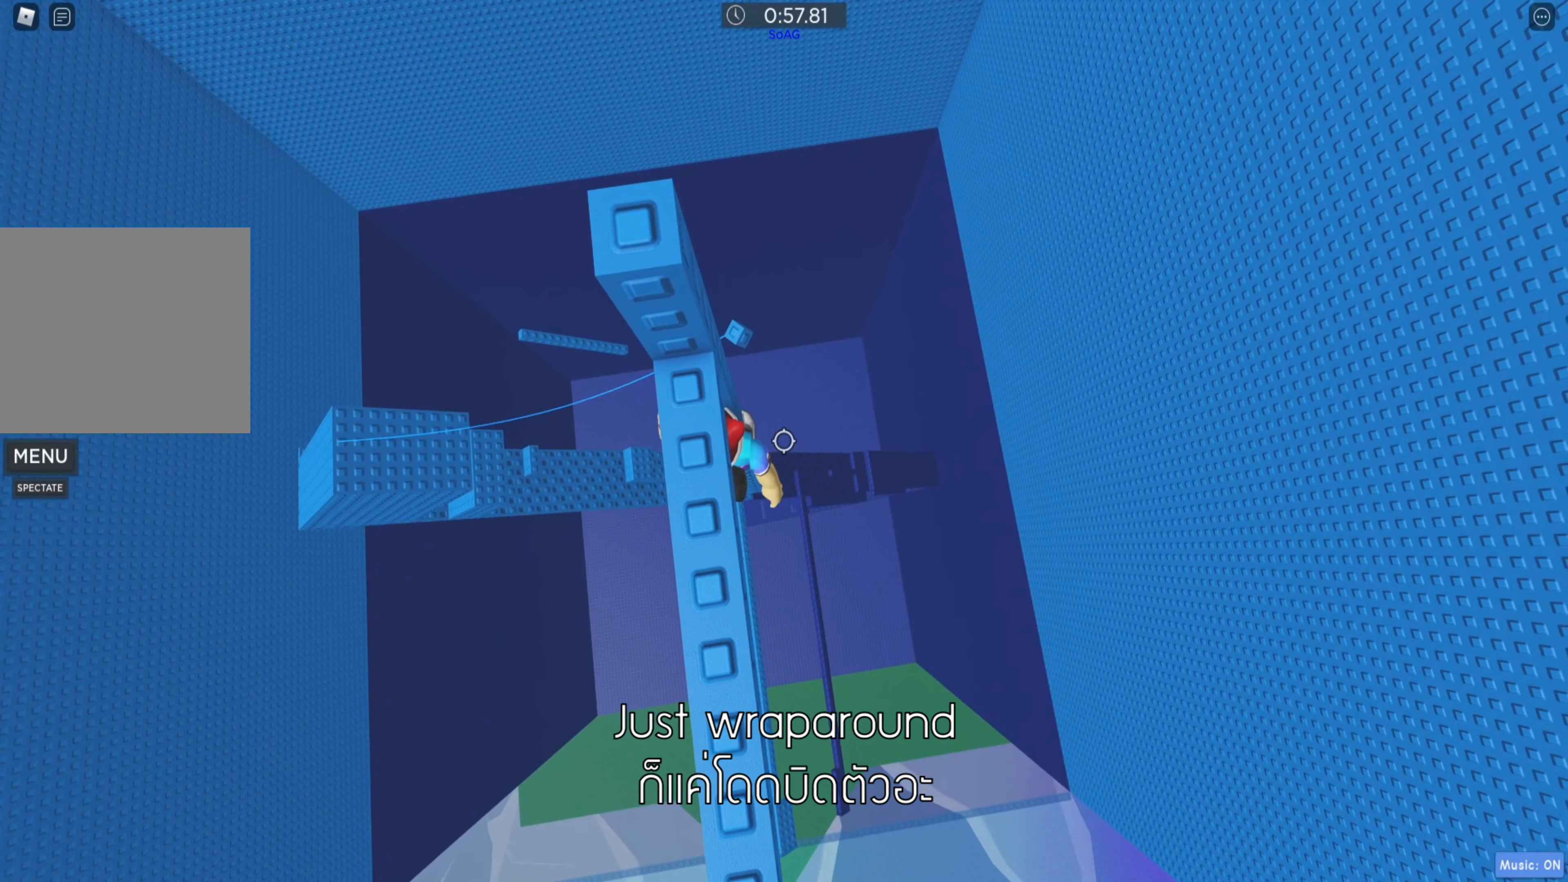
{"keys": [], "events": [[183, "shift", "down"], [317, "shift", "up"]]}
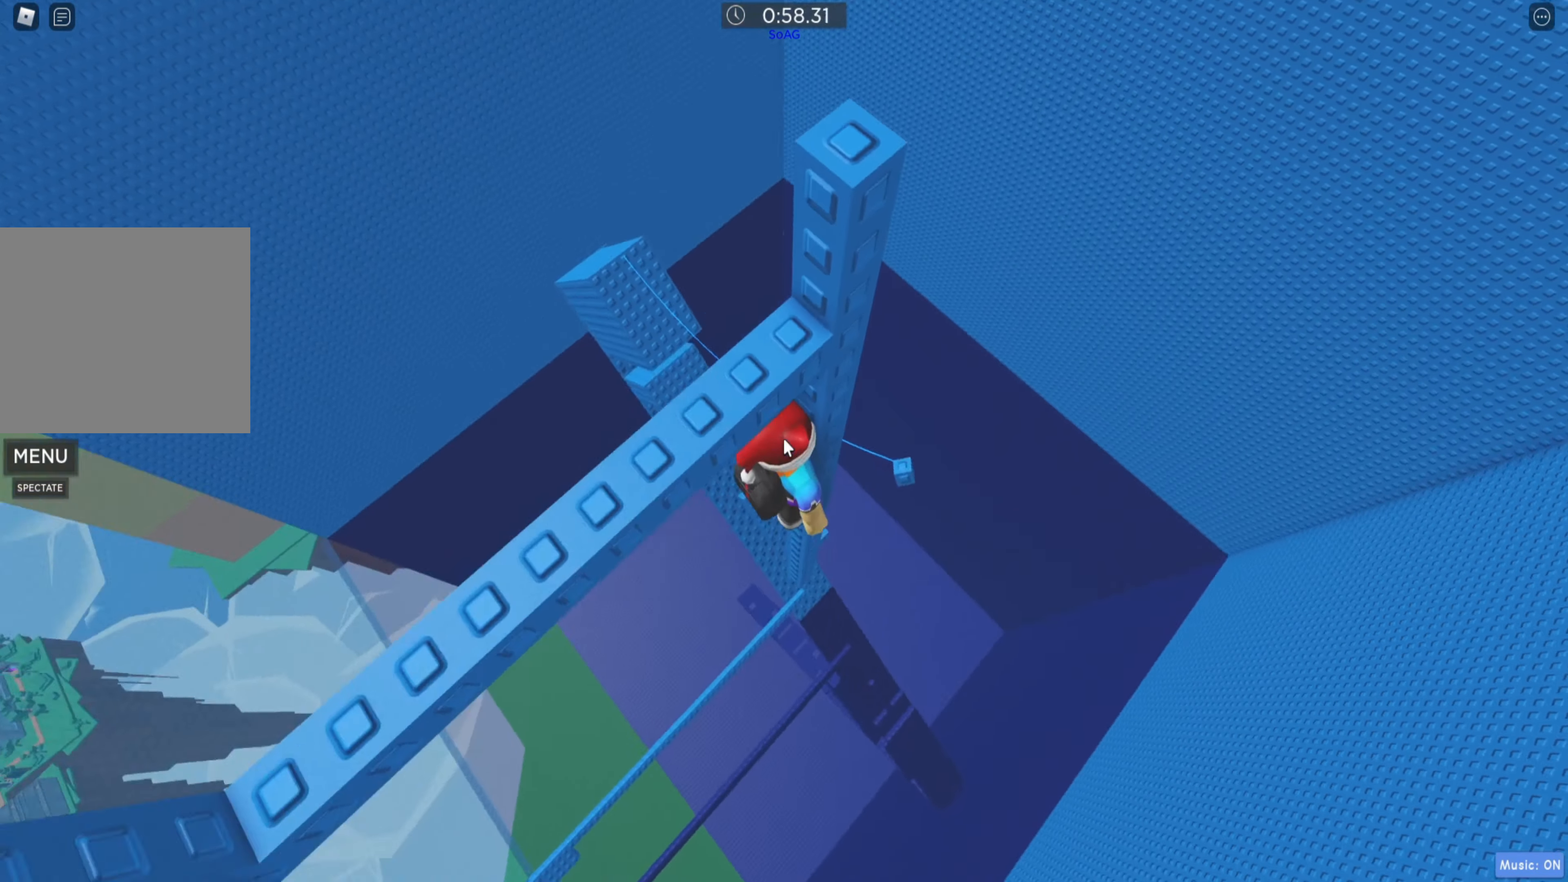
{"keys": [], "events": []}
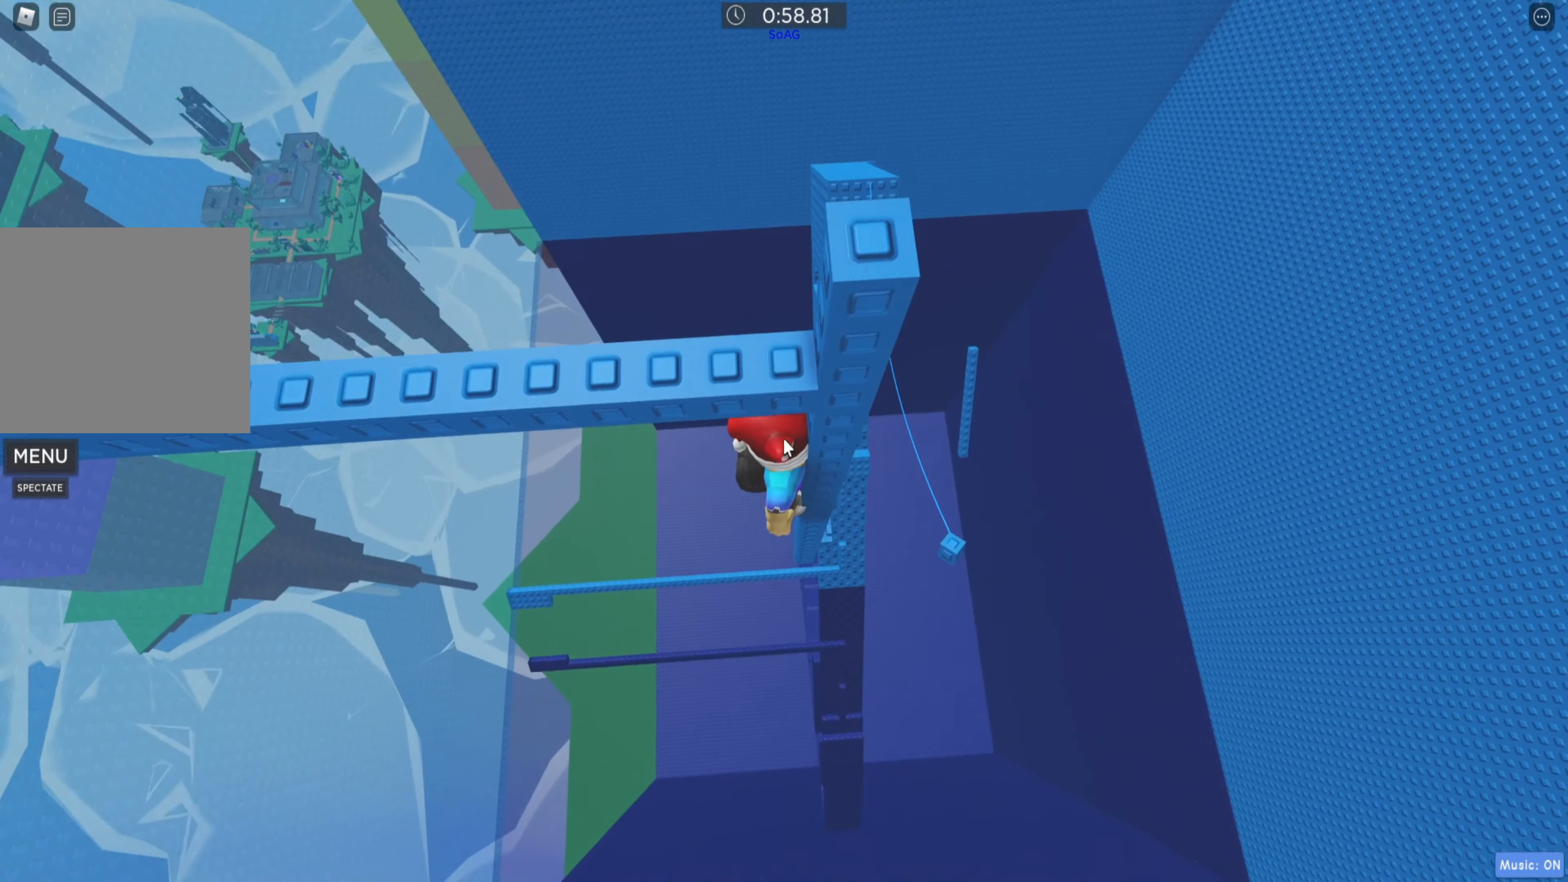
{"keys": ["s"], "events": [[500, "s", "down"]]}
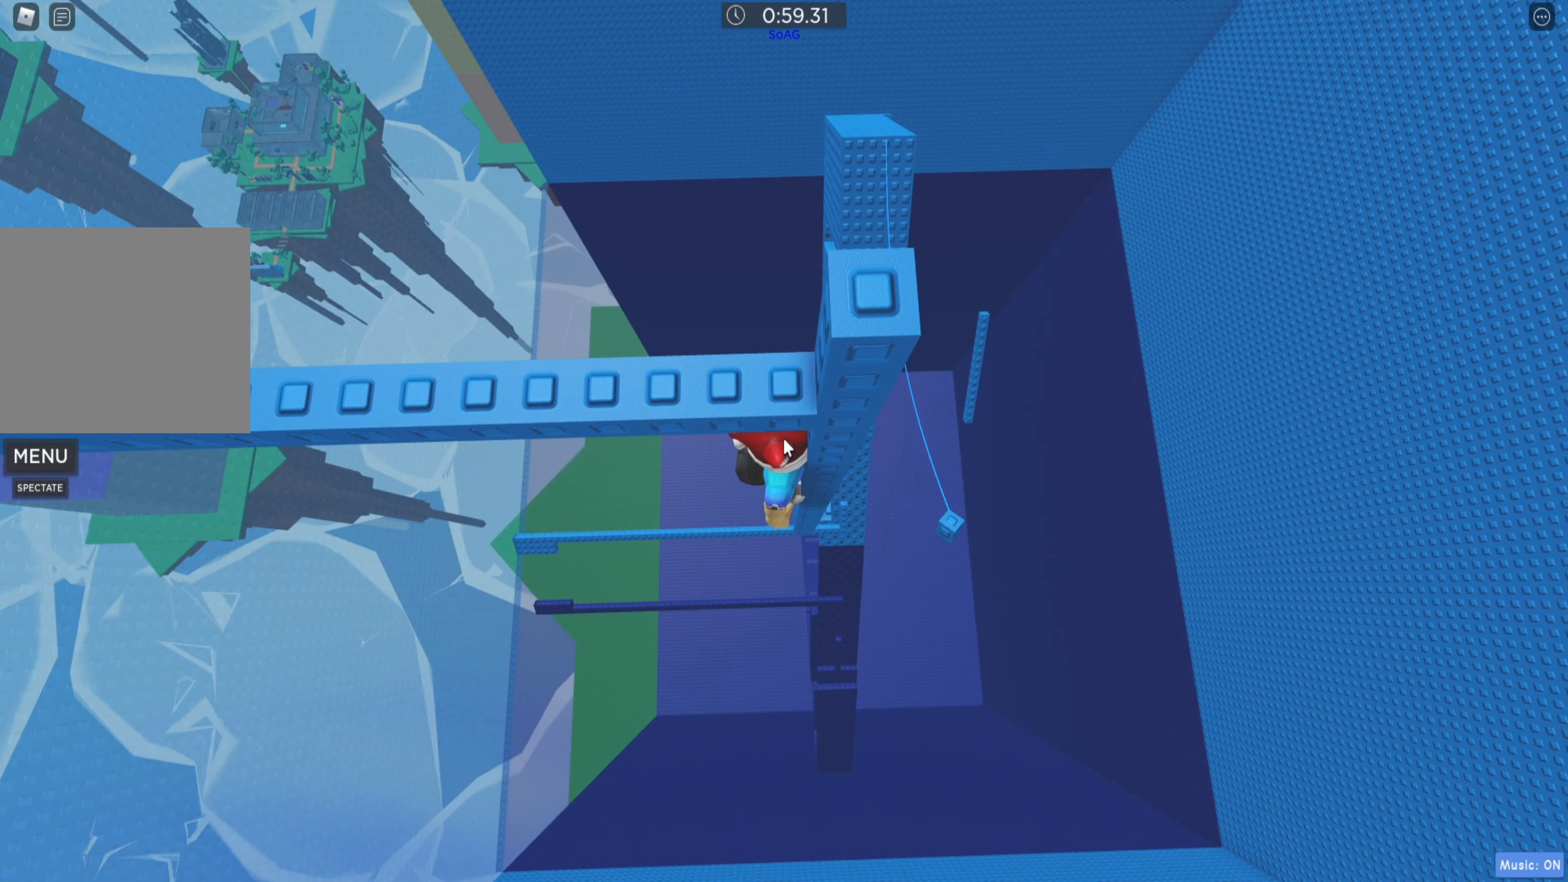
{"keys": [], "events": [[117, "space", "down"], [133, "w", "down"], [183, "s", "up"], [183, "shift", "down"], [217, "space", "up"], [300, "shift", "up"], [500, "w", "up"]]}
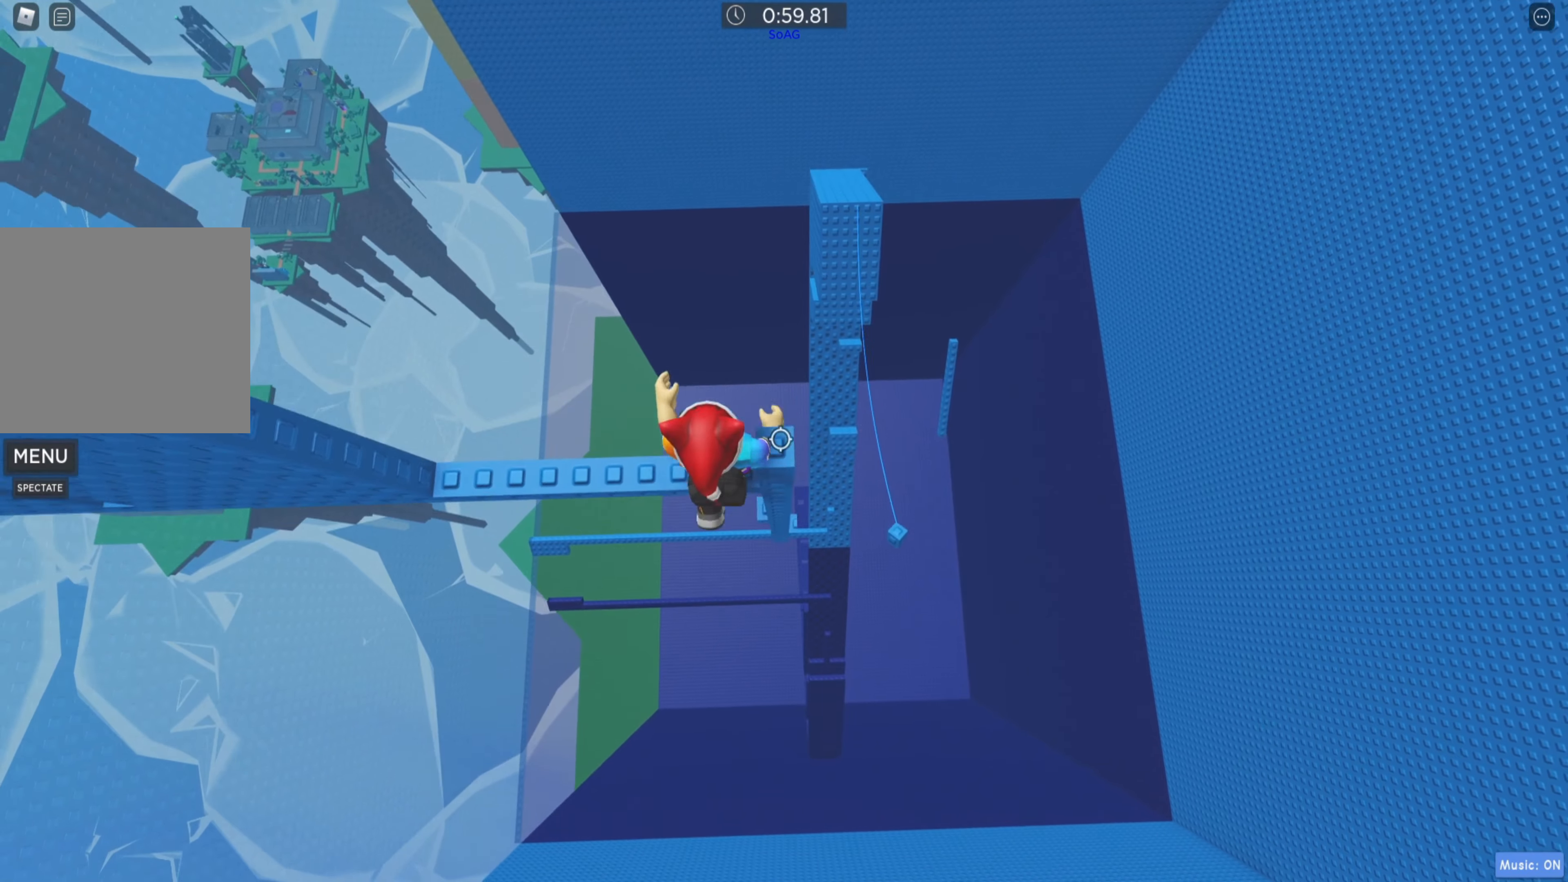
{"keys": [], "events": [[84, "shift", "down"], [200, "shift", "up"]]}
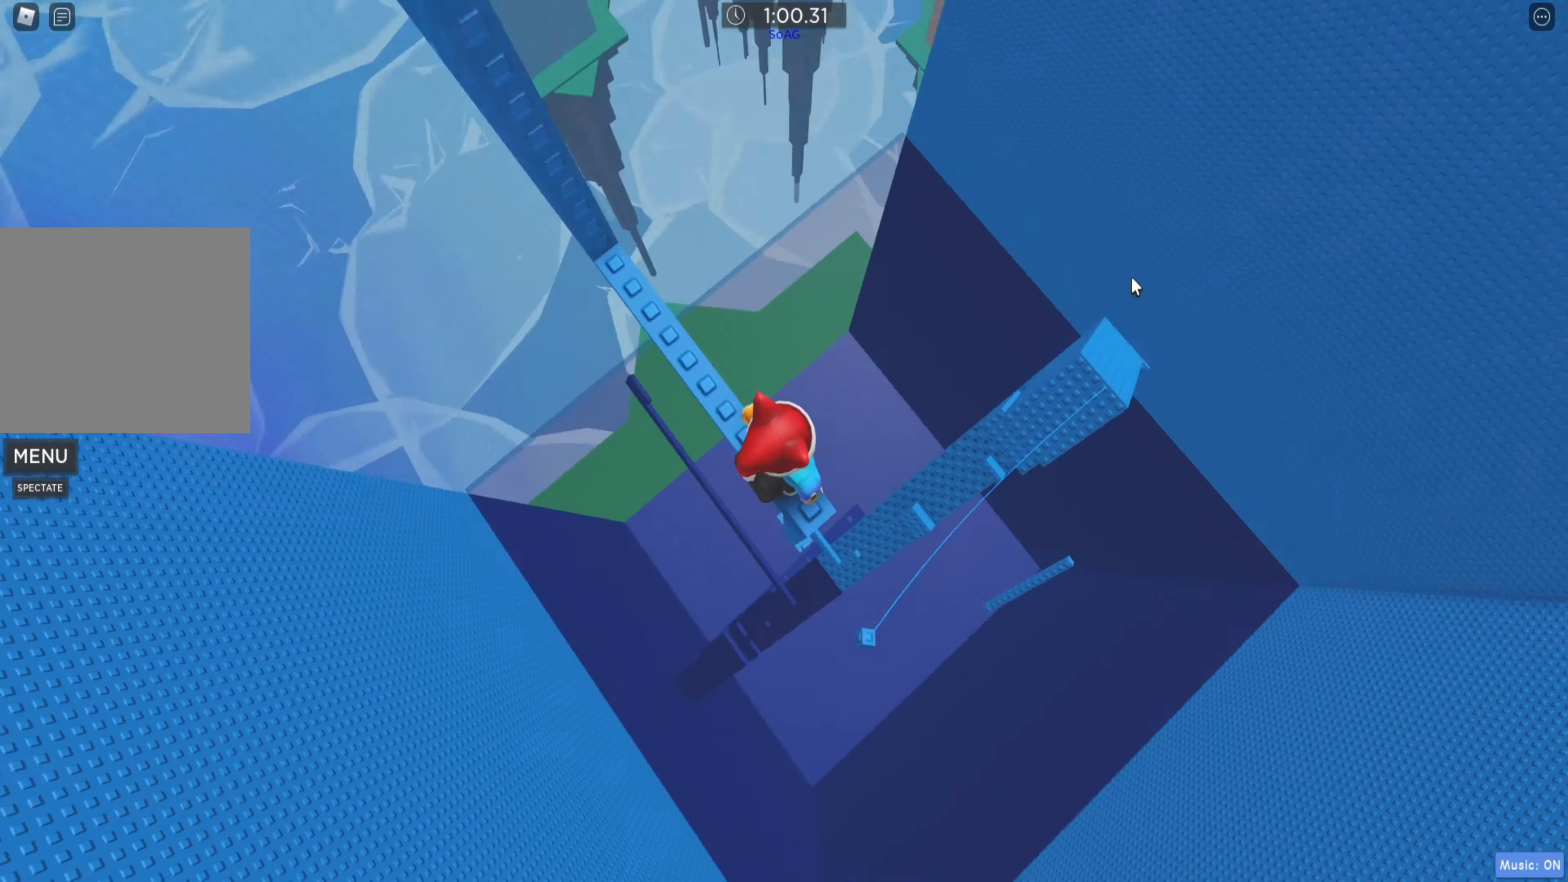
{"keys": ["w"], "events": [[134, "space", "down"], [250, "space", "up"], [400, "w", "down"]]}